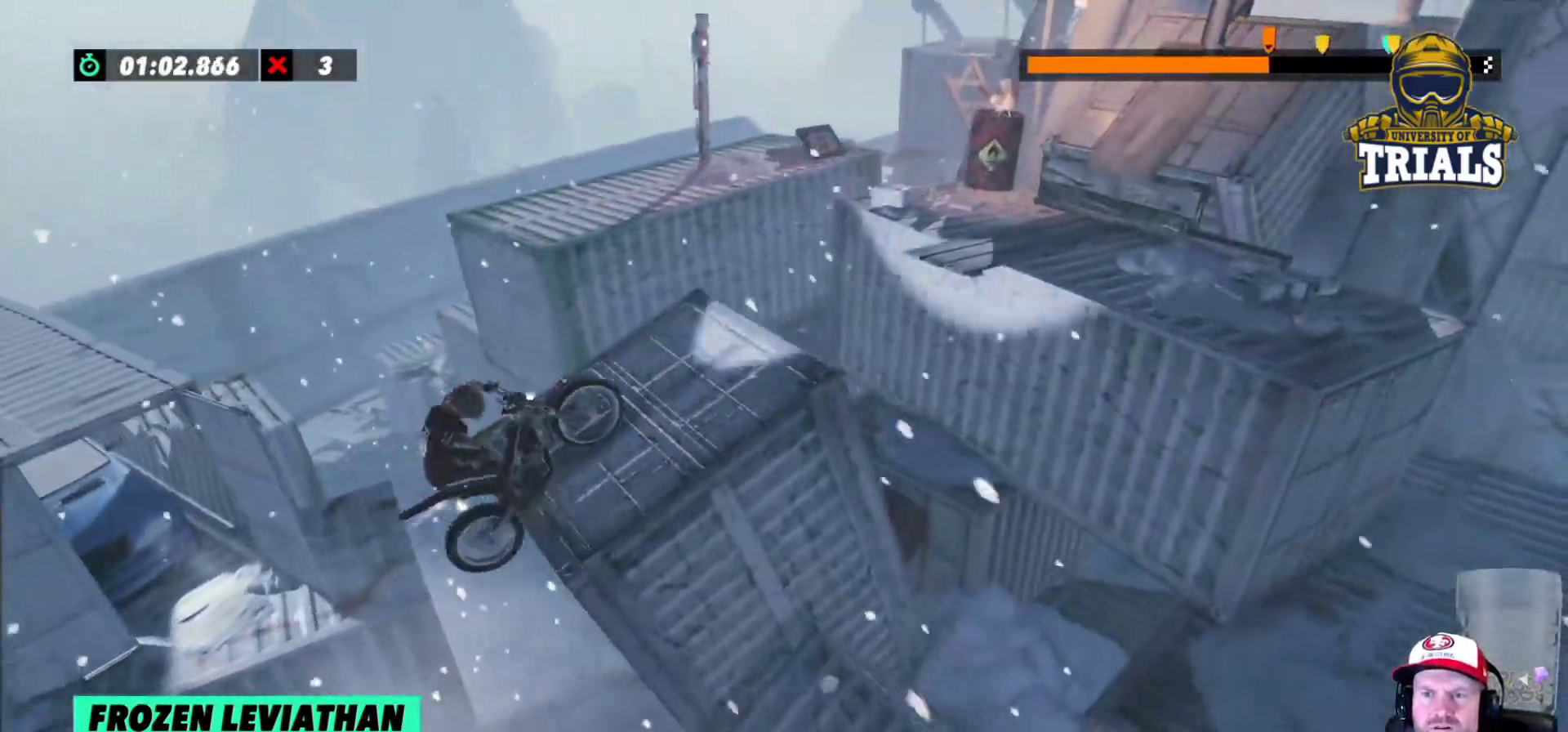
Gameplay with a controller (Xbox layout); each line is a JSON object with the inputs held at the frame after it. "events" lists button and stick changes between this image and that frame as [ms after this image, input, new state], when the widget could be followed in between. Not read: A B DPAD_DOWN DPAD_LEFT DPAD_RIGHT DPAD_UP L1 L3 R1 R3 SELECT START X Y right_stick.
{"buttons": ["R2"], "left_stick": "center", "events": []}
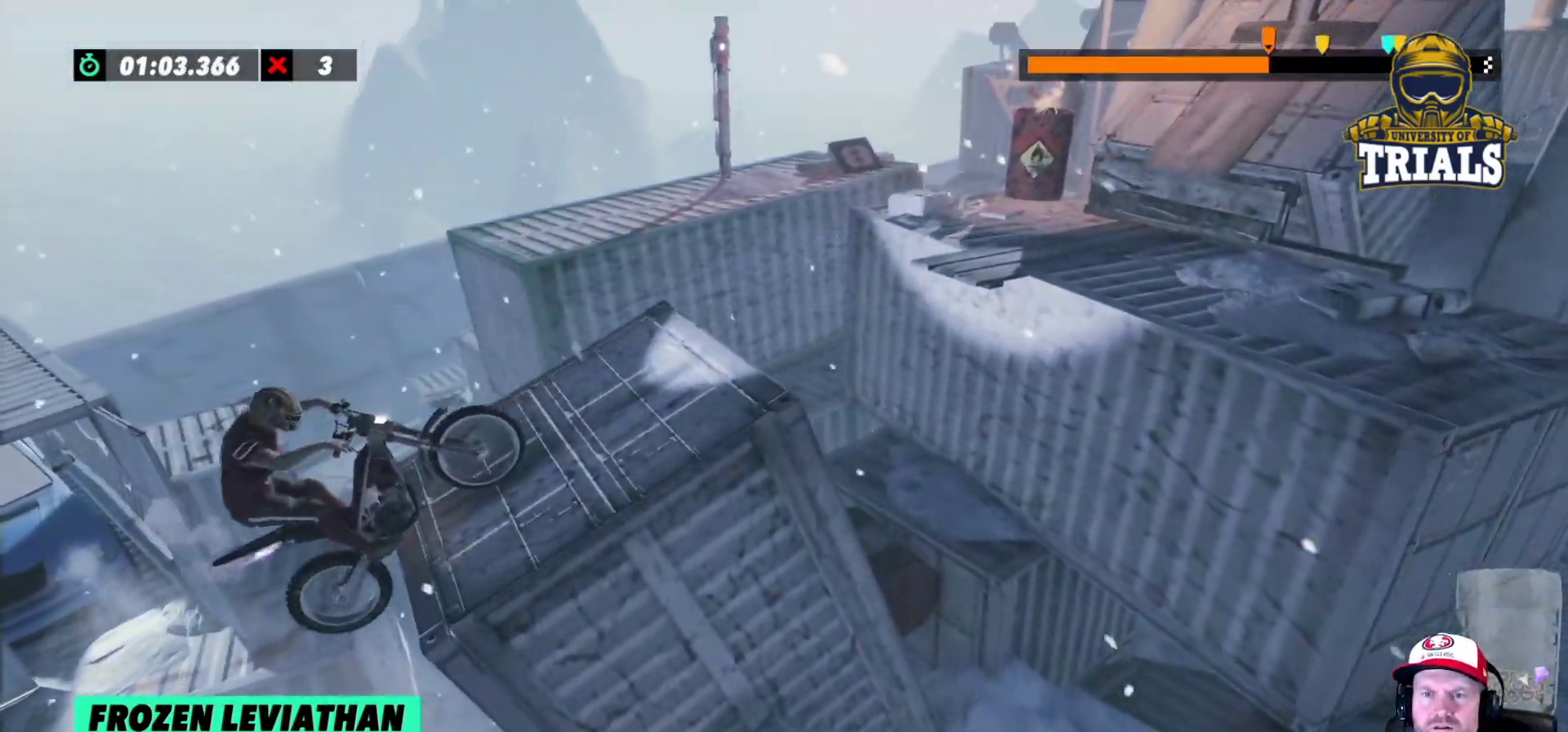
{"buttons": ["R2"], "left_stick": "left", "events": [[167, "R2", "up"], [333, "R2", "down"], [483, "left_stick", "left"]]}
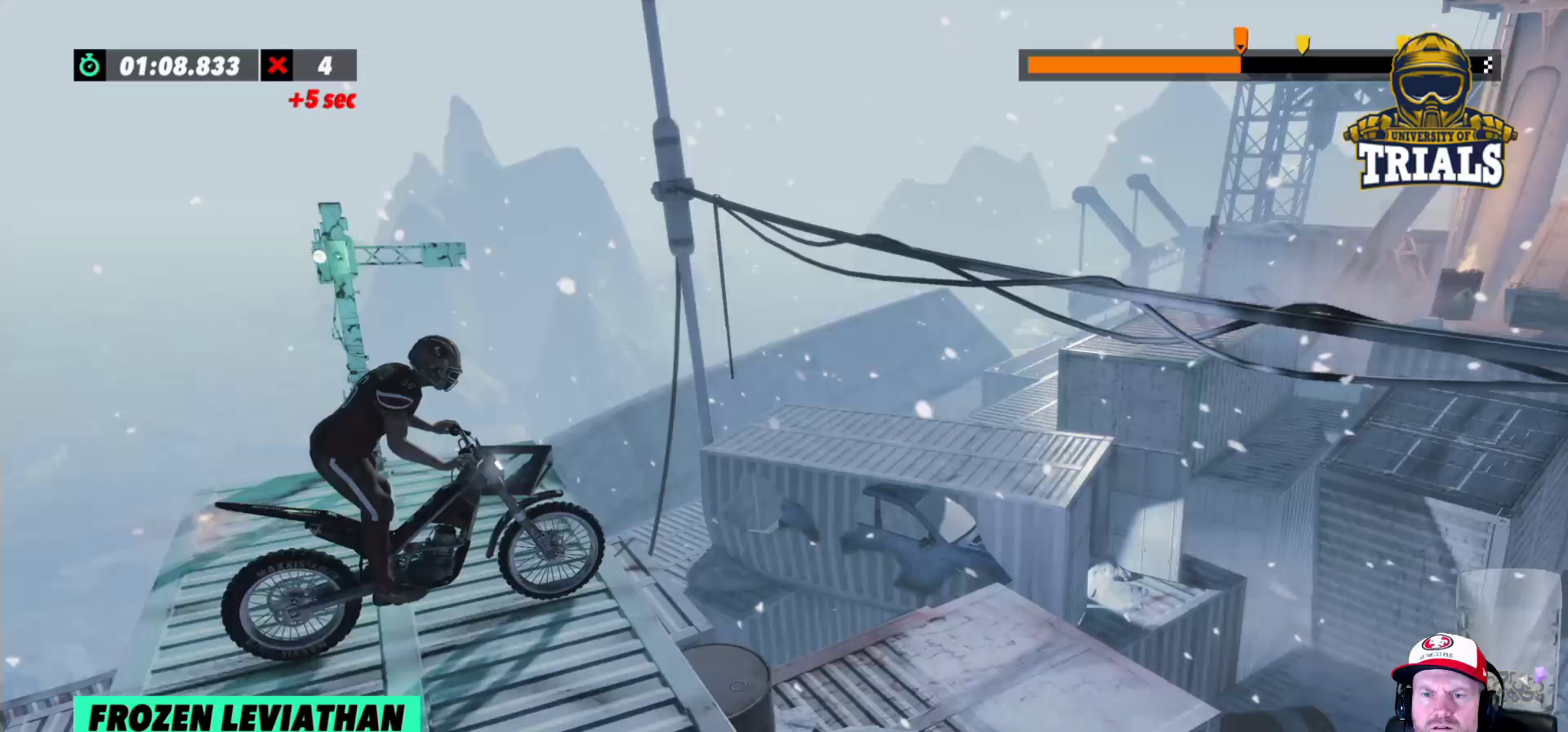
{"buttons": [], "left_stick": "left", "events": [[67, "R2", "up"], [283, "left_stick", "center"], [467, "left_stick", "left"]]}
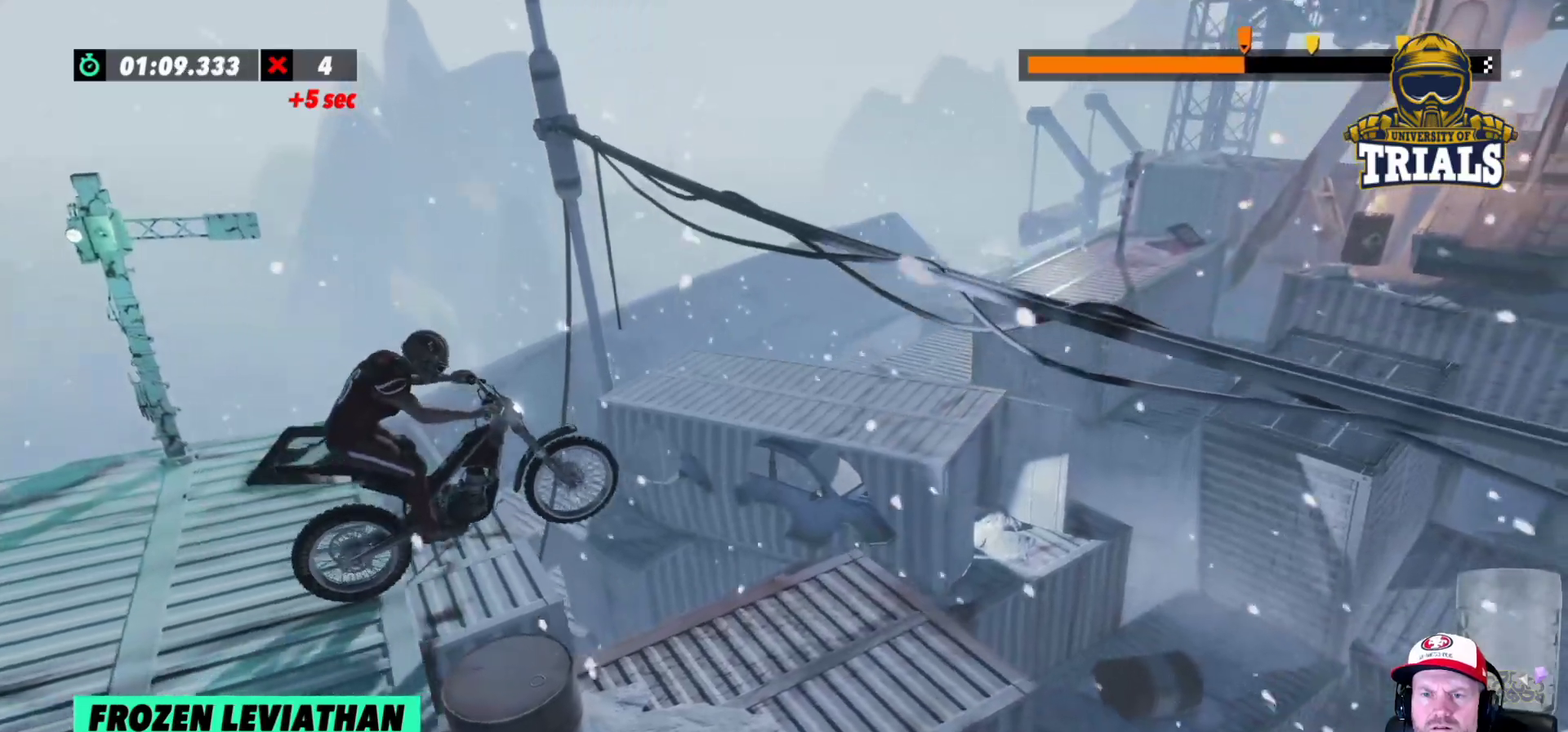
{"buttons": [], "left_stick": "center", "events": [[350, "left_stick", "center"]]}
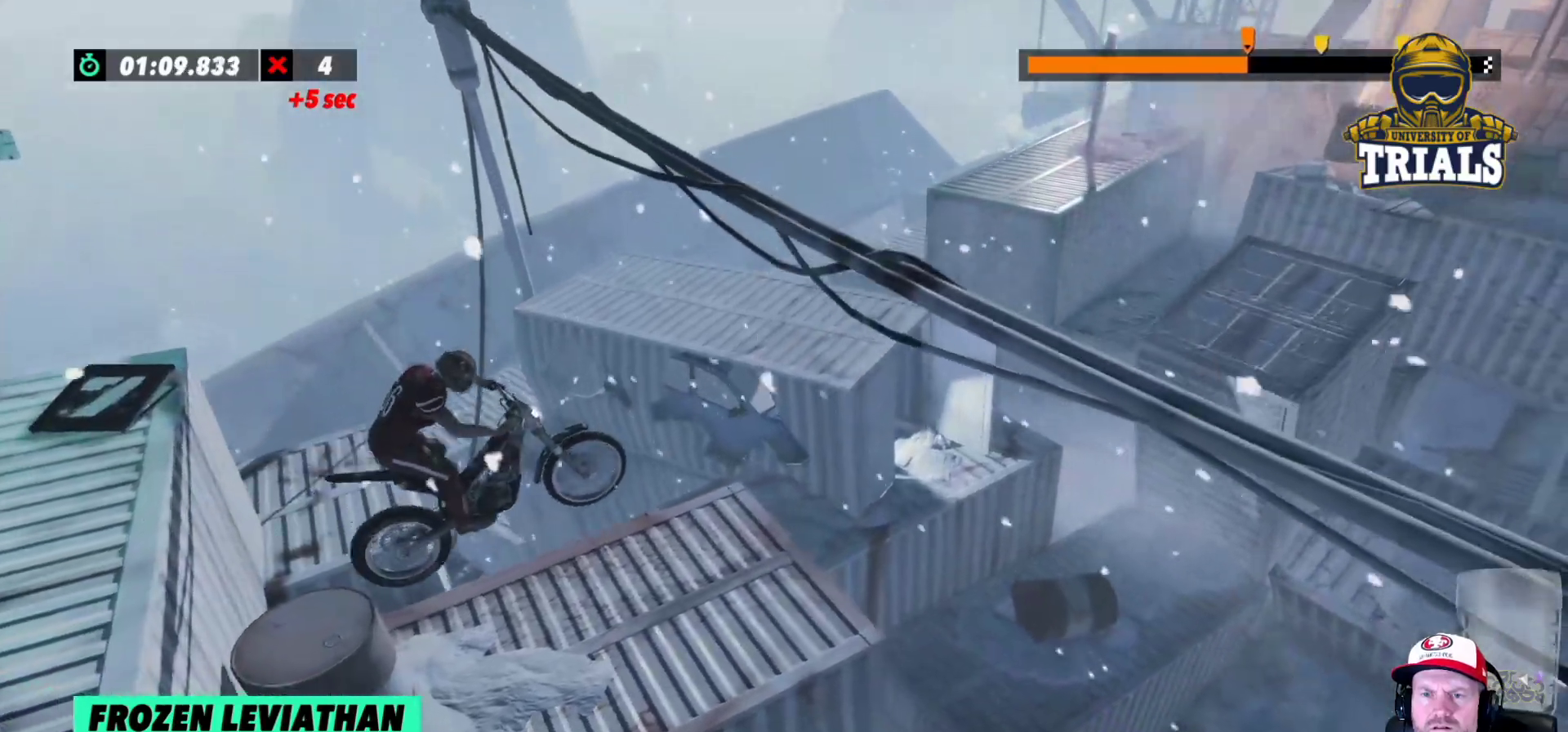
{"buttons": ["R2"], "left_stick": "left", "events": [[167, "left_stick", "left"], [217, "R2", "down"]]}
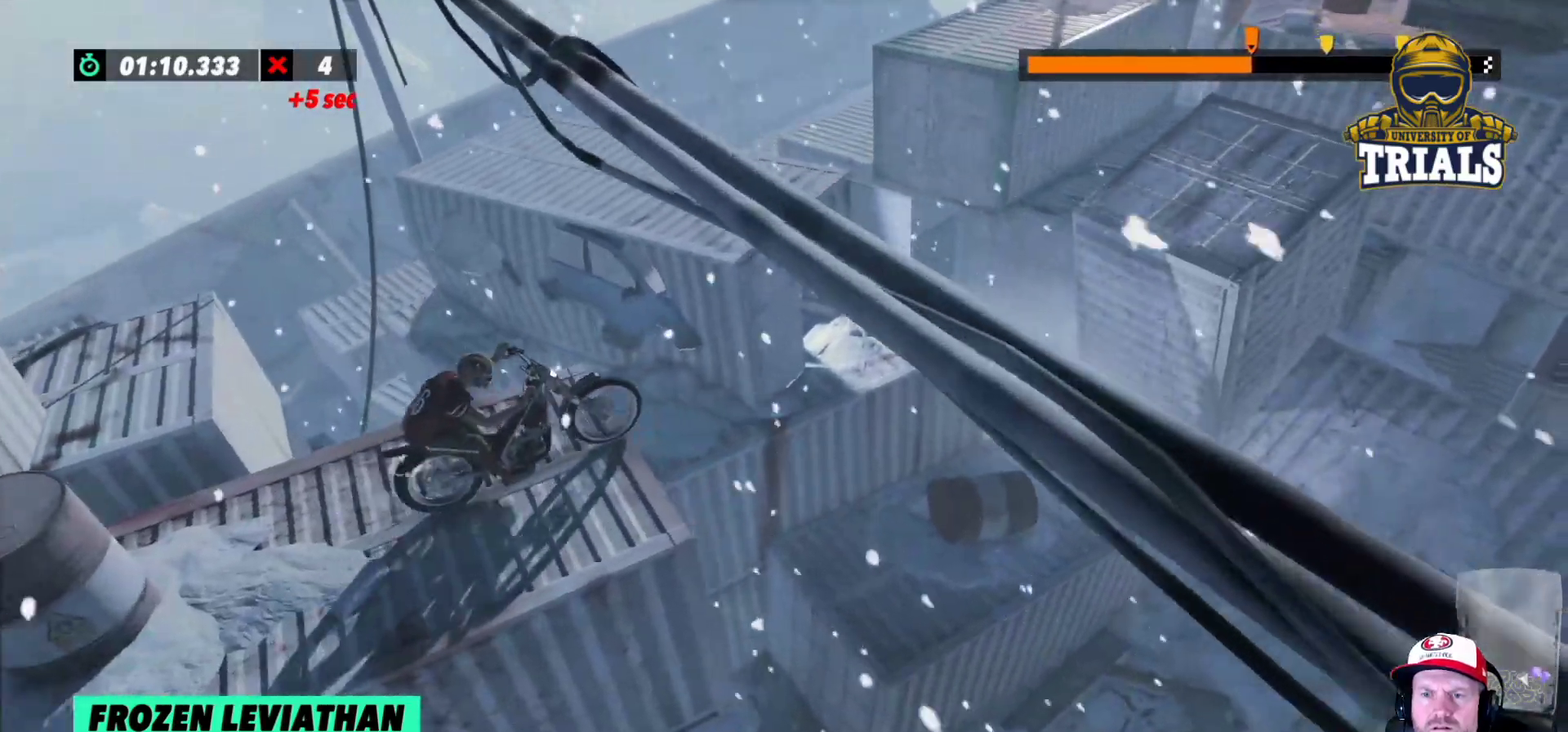
{"buttons": [], "left_stick": "center", "events": [[67, "left_stick", "right"], [217, "left_stick", "left"], [300, "R2", "up"], [367, "left_stick", "center"]]}
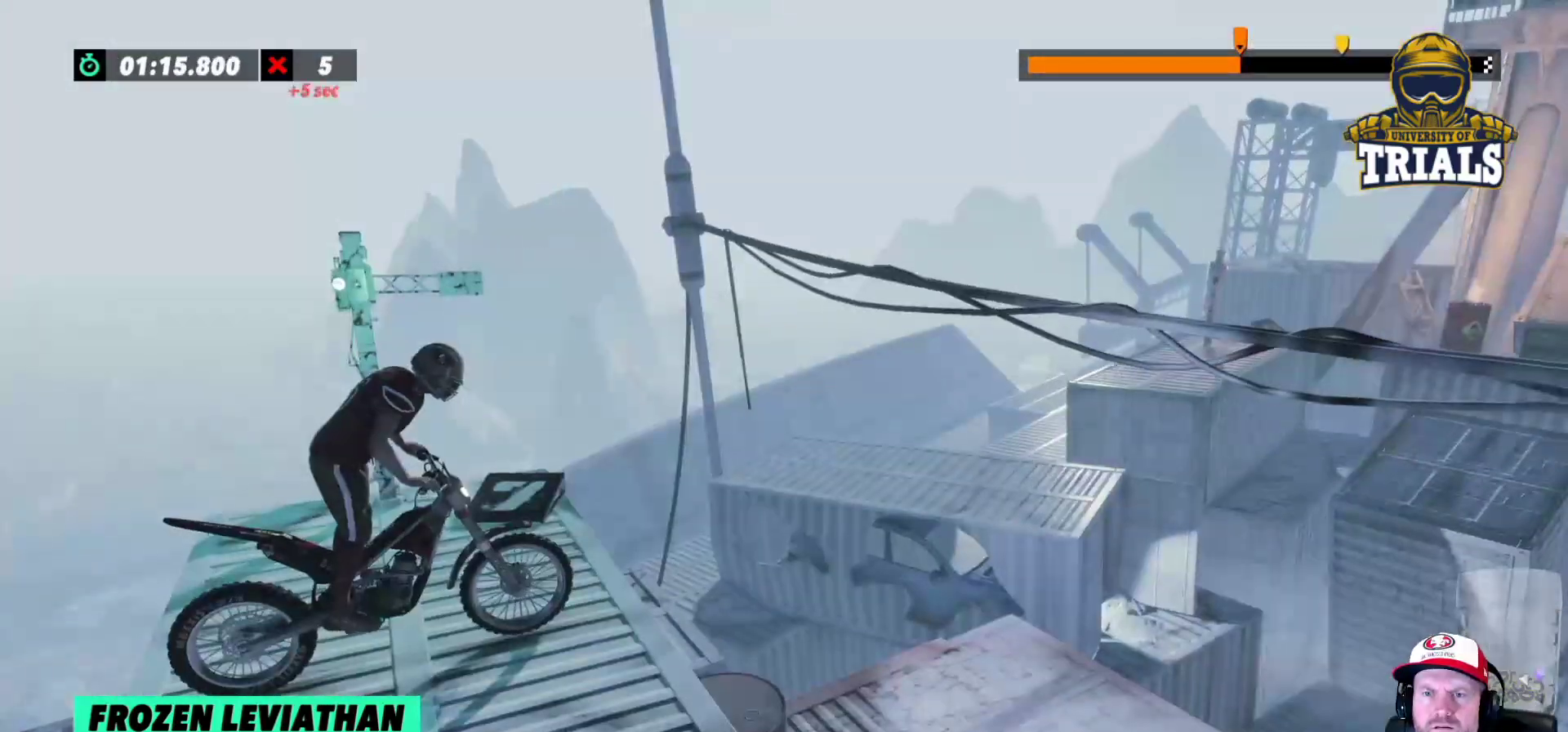
{"buttons": [], "left_stick": "center", "events": [[100, "R2", "down"], [200, "left_stick", "left"], [333, "left_stick", "center"], [367, "R2", "up"]]}
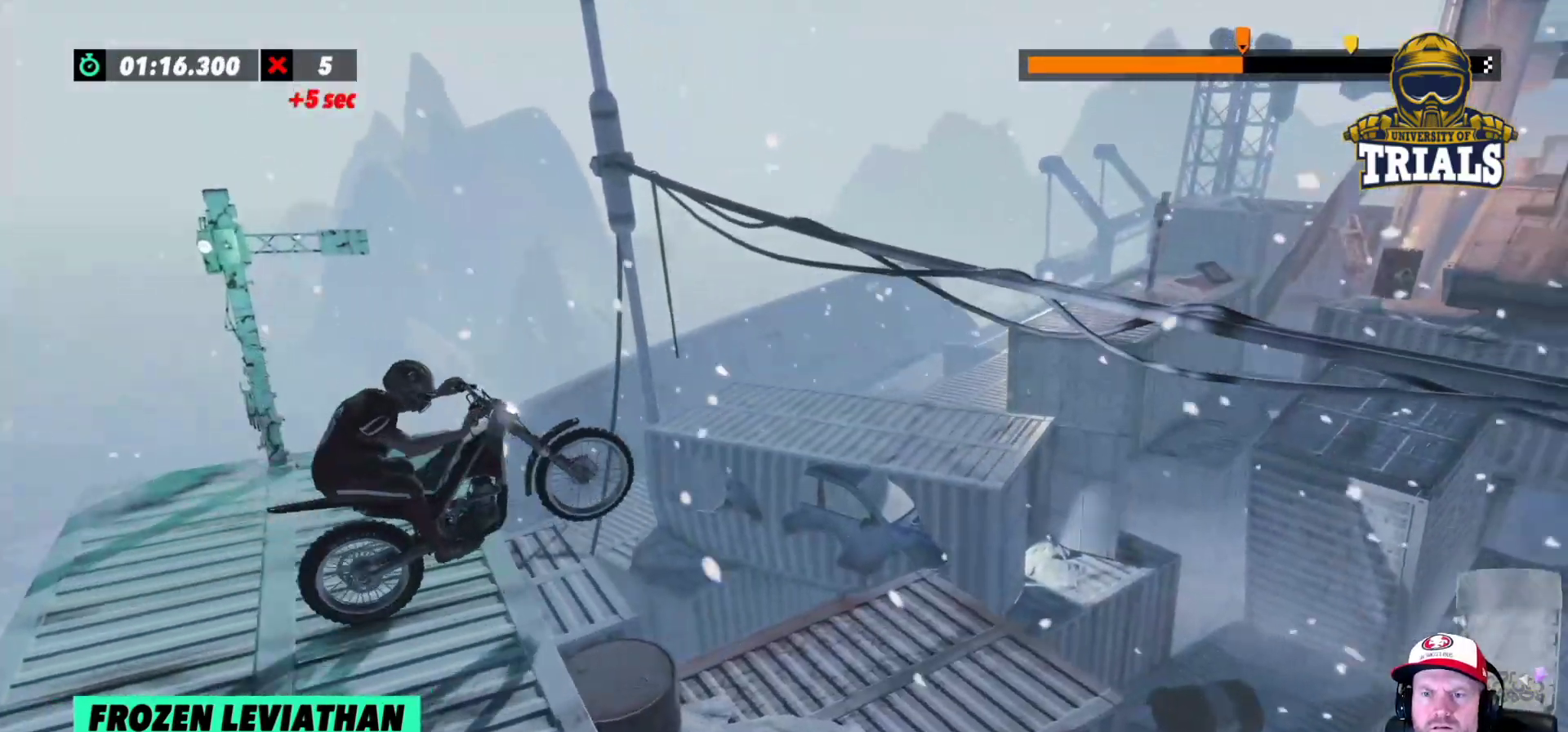
{"buttons": [], "left_stick": "left", "events": [[233, "left_stick", "left"]]}
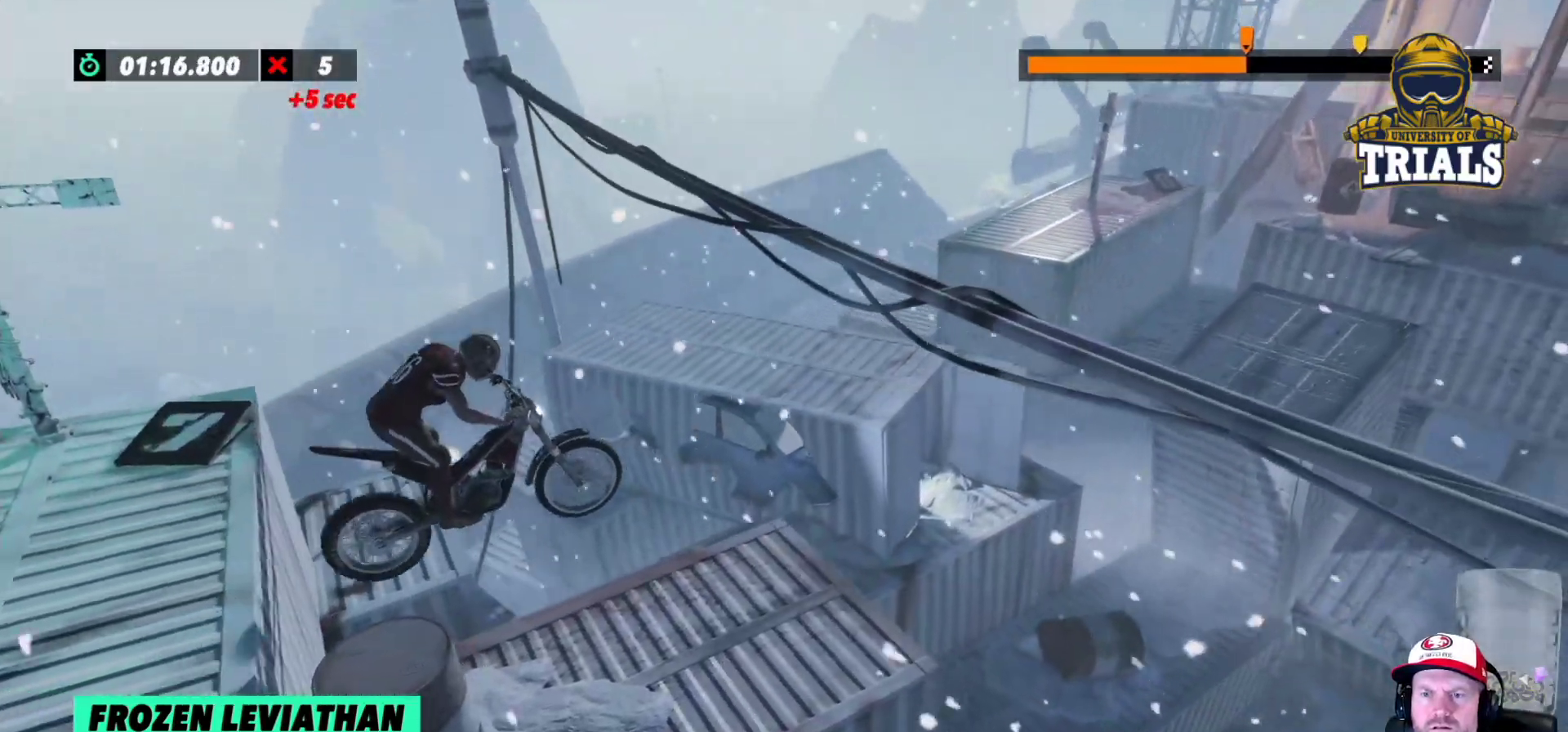
{"buttons": ["R2"], "left_stick": "left", "events": [[67, "left_stick", "center"], [267, "left_stick", "left"], [300, "R2", "down"]]}
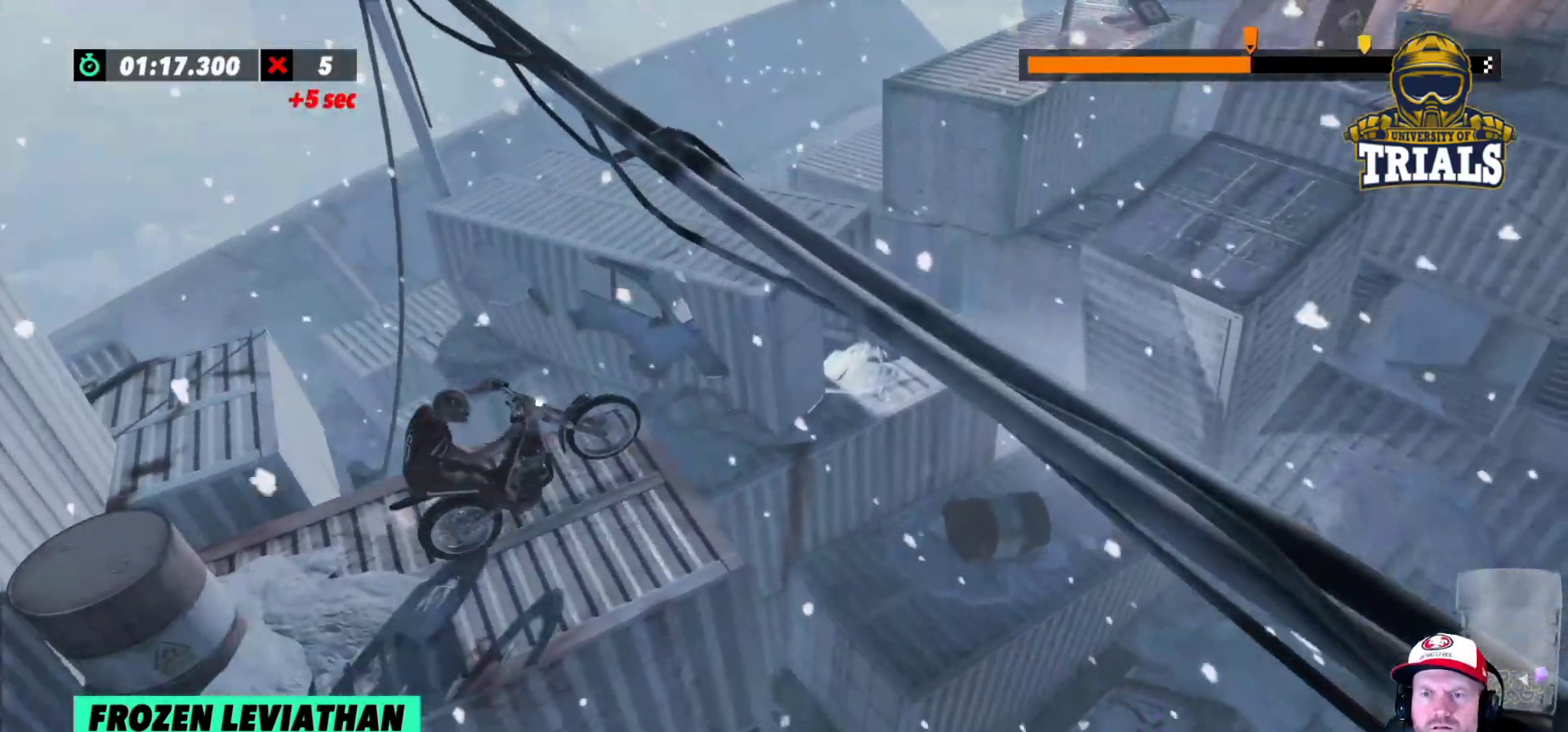
{"buttons": ["R2"], "left_stick": "left", "events": [[167, "left_stick", "right"], [300, "left_stick", "left"]]}
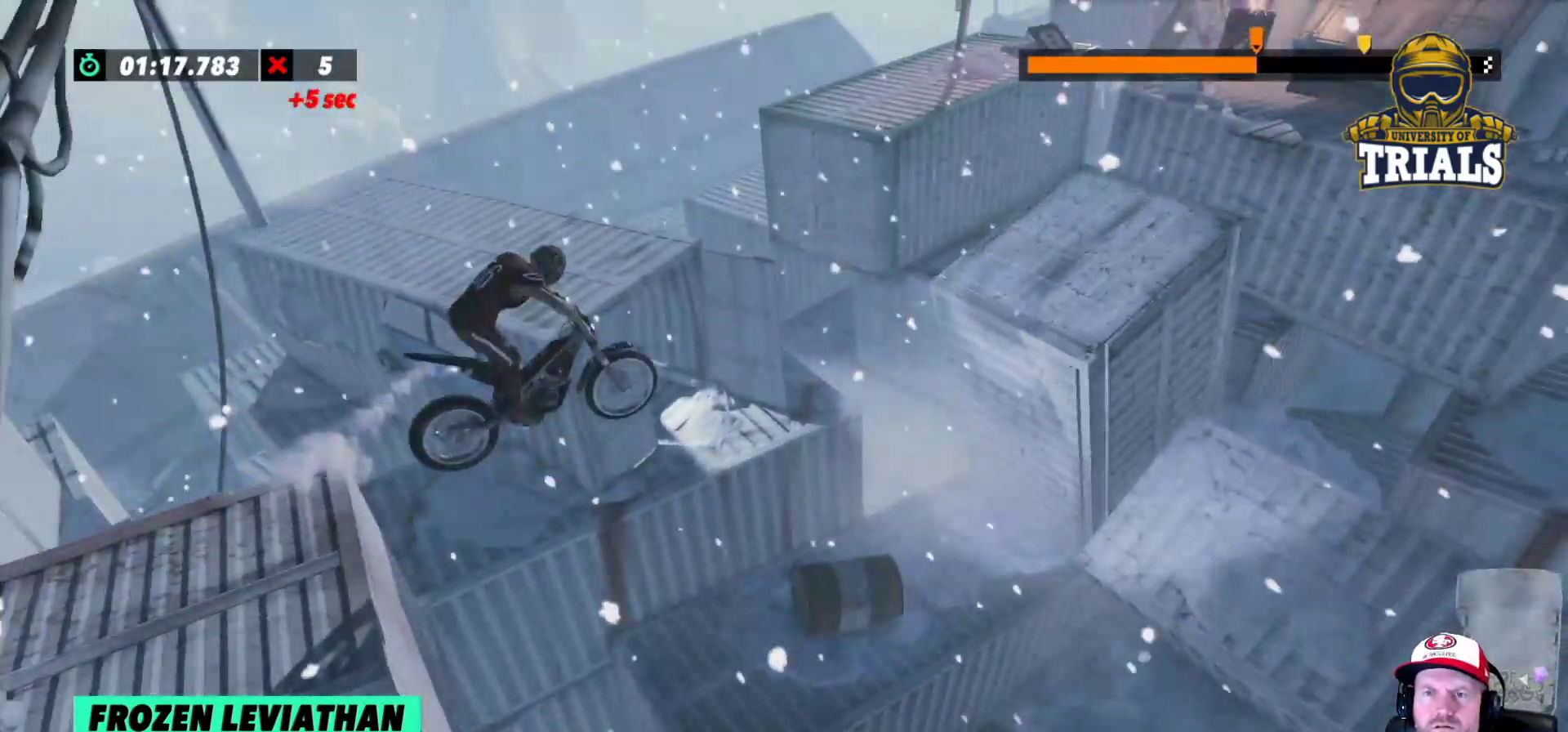
{"buttons": ["R2"], "left_stick": "right", "events": [[333, "left_stick", "right"]]}
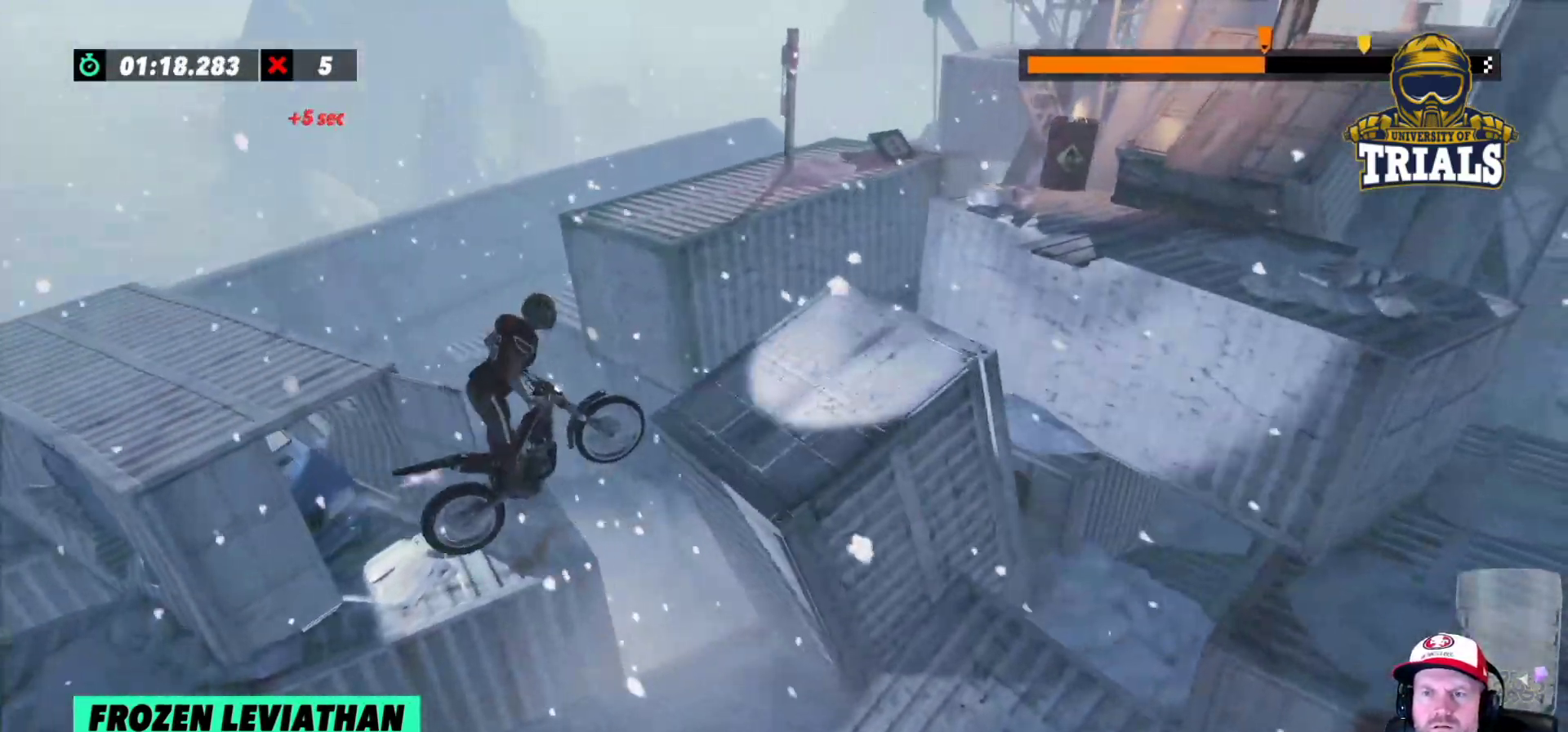
{"buttons": ["R2"], "left_stick": "right", "events": []}
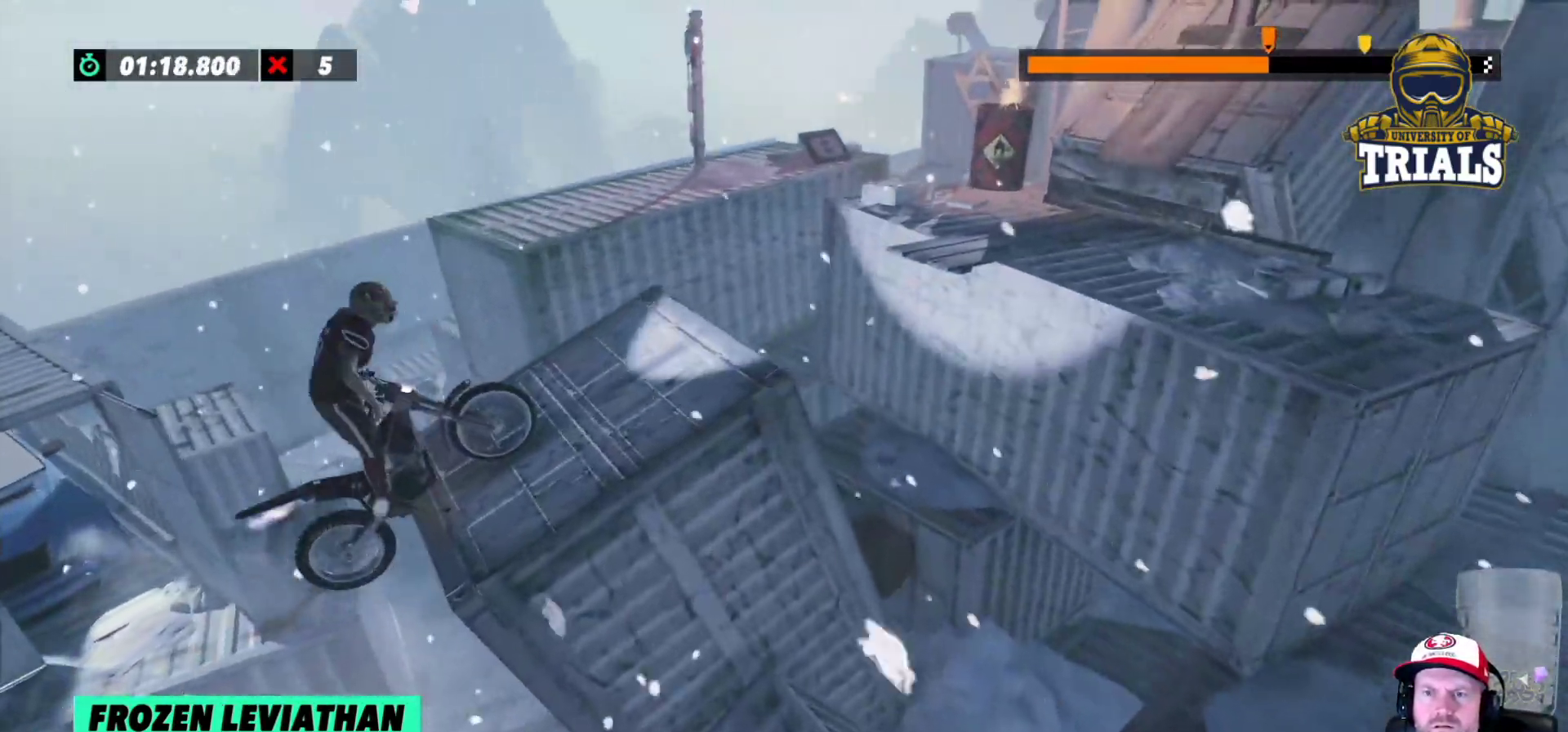
{"buttons": ["R2"], "left_stick": "left", "events": [[167, "R2", "up"], [250, "left_stick", "center"], [350, "R2", "down"], [467, "left_stick", "left"]]}
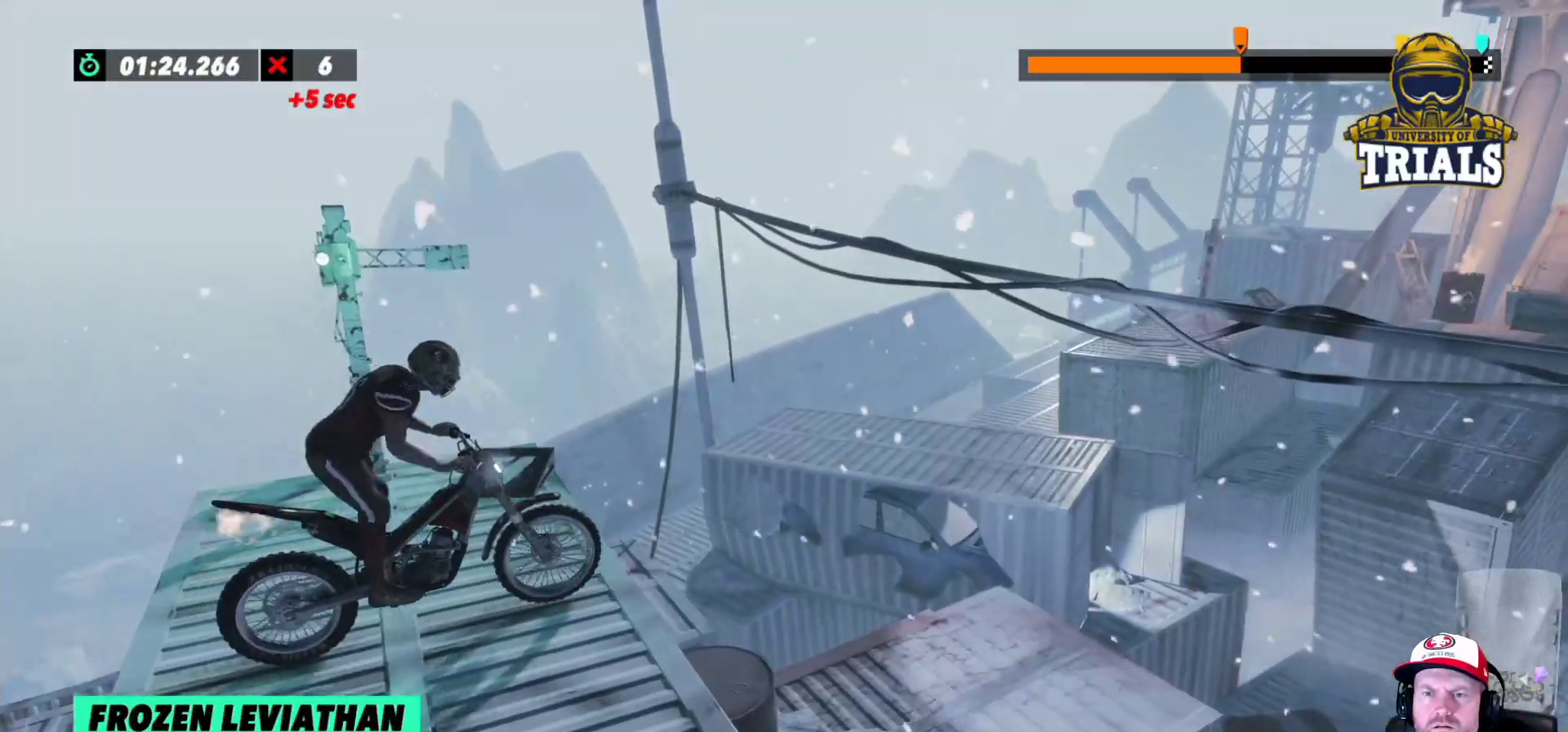
{"buttons": [], "left_stick": "left", "events": [[67, "R2", "up"], [150, "left_stick", "center"], [333, "left_stick", "left"]]}
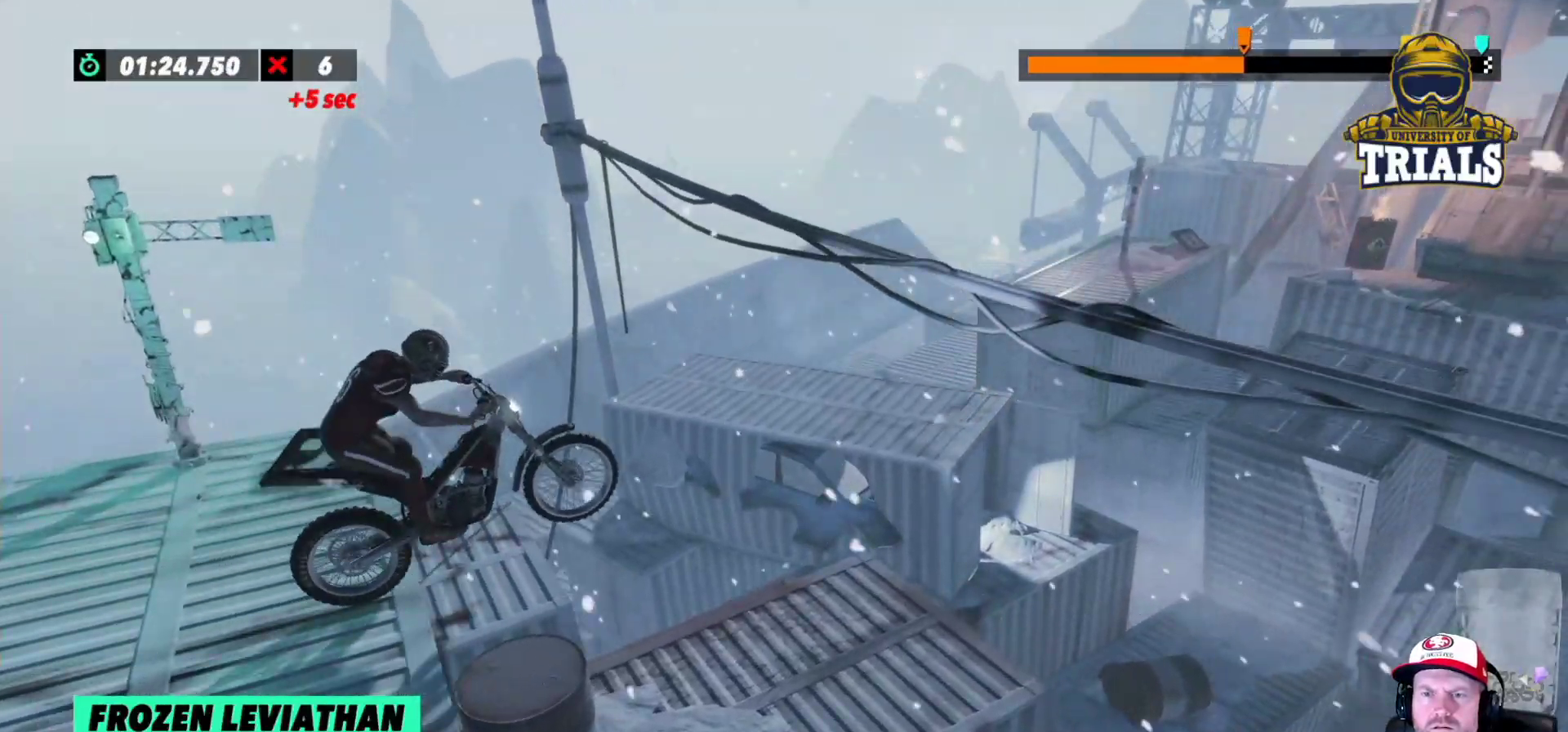
{"buttons": [], "left_stick": "left", "events": [[350, "left_stick", "center"], [417, "left_stick", "left"]]}
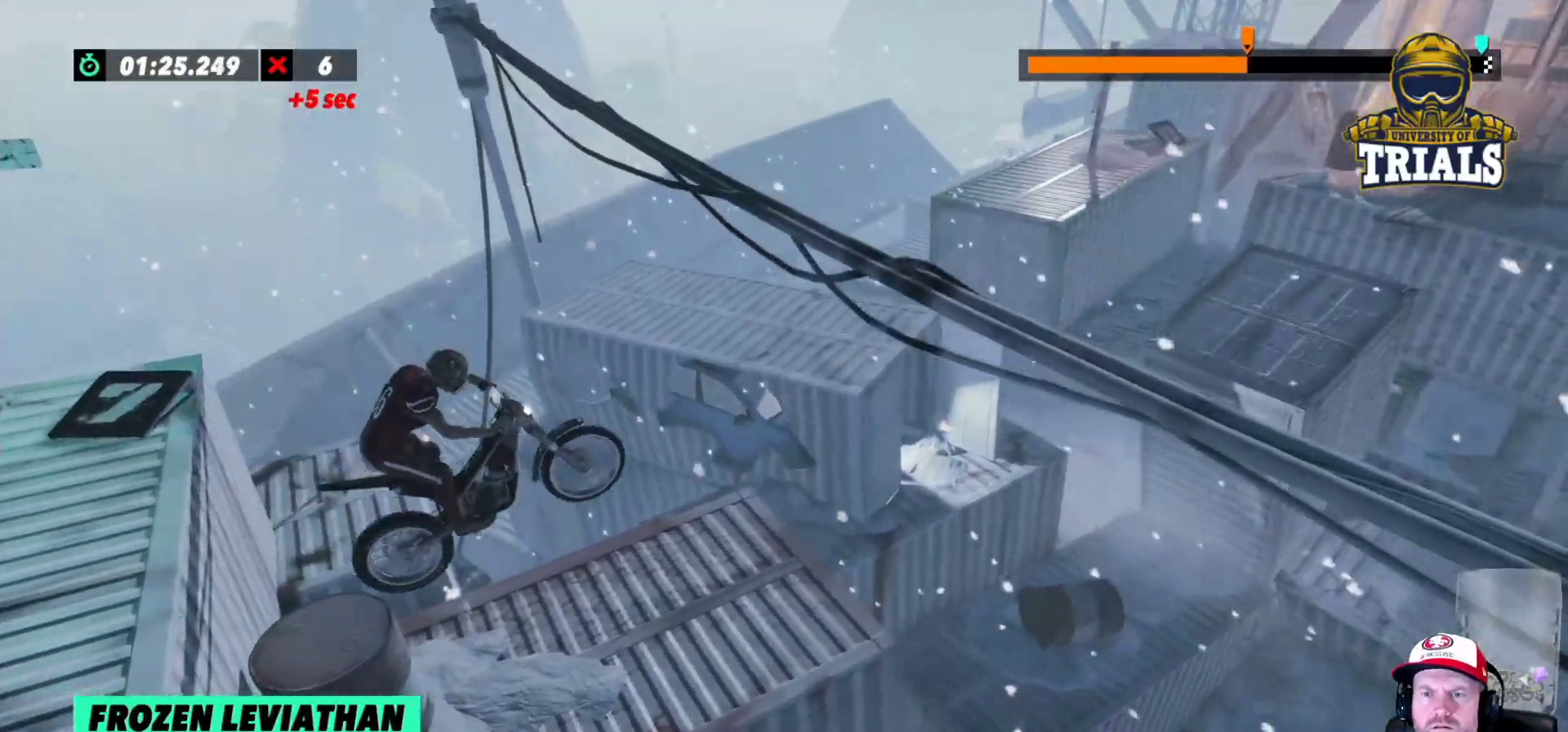
{"buttons": ["R2"], "left_stick": "right", "events": [[50, "left_stick", "center"], [283, "R2", "down"], [350, "left_stick", "left"], [417, "left_stick", "center"], [483, "left_stick", "right"]]}
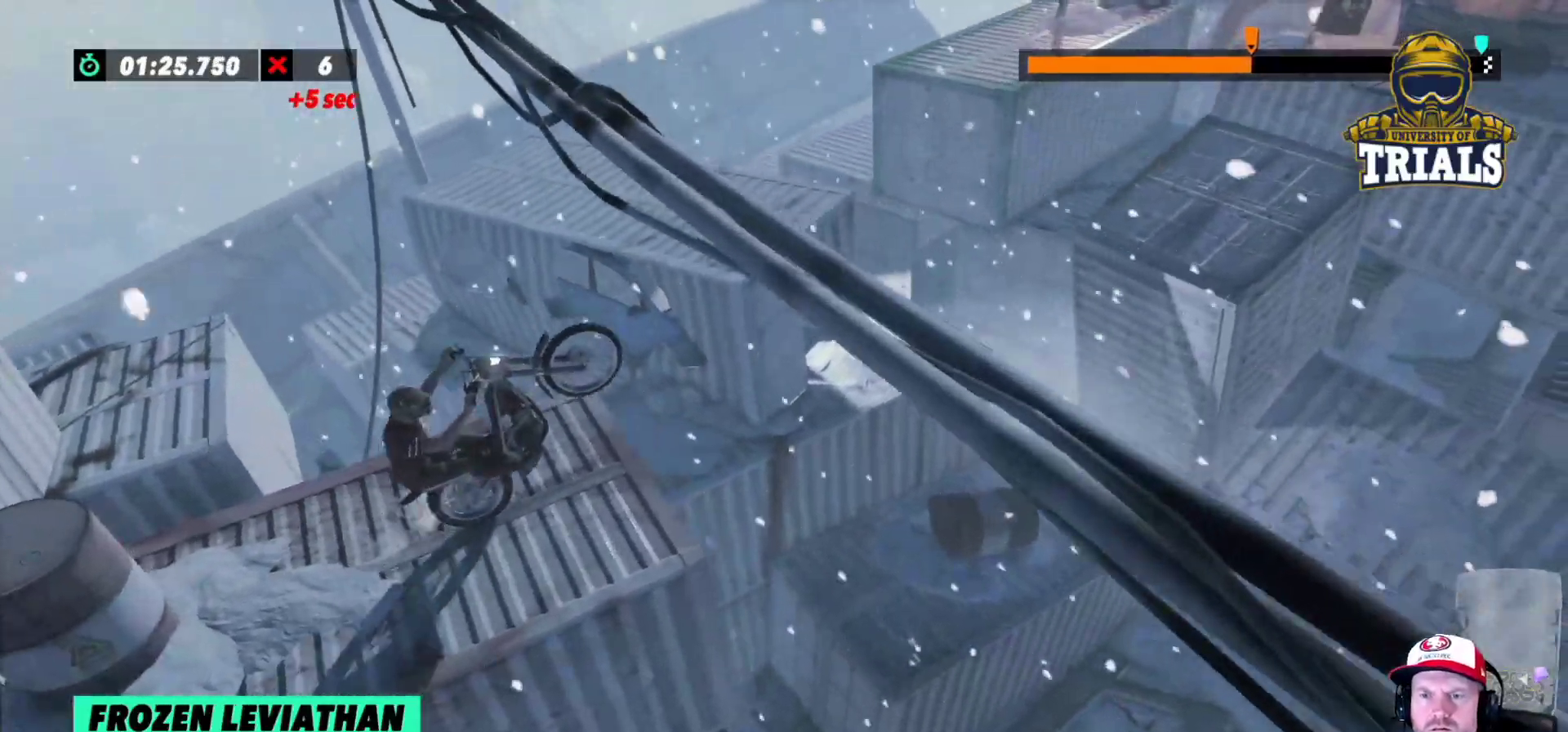
{"buttons": ["R2"], "left_stick": "left", "events": [[367, "left_stick", "left"]]}
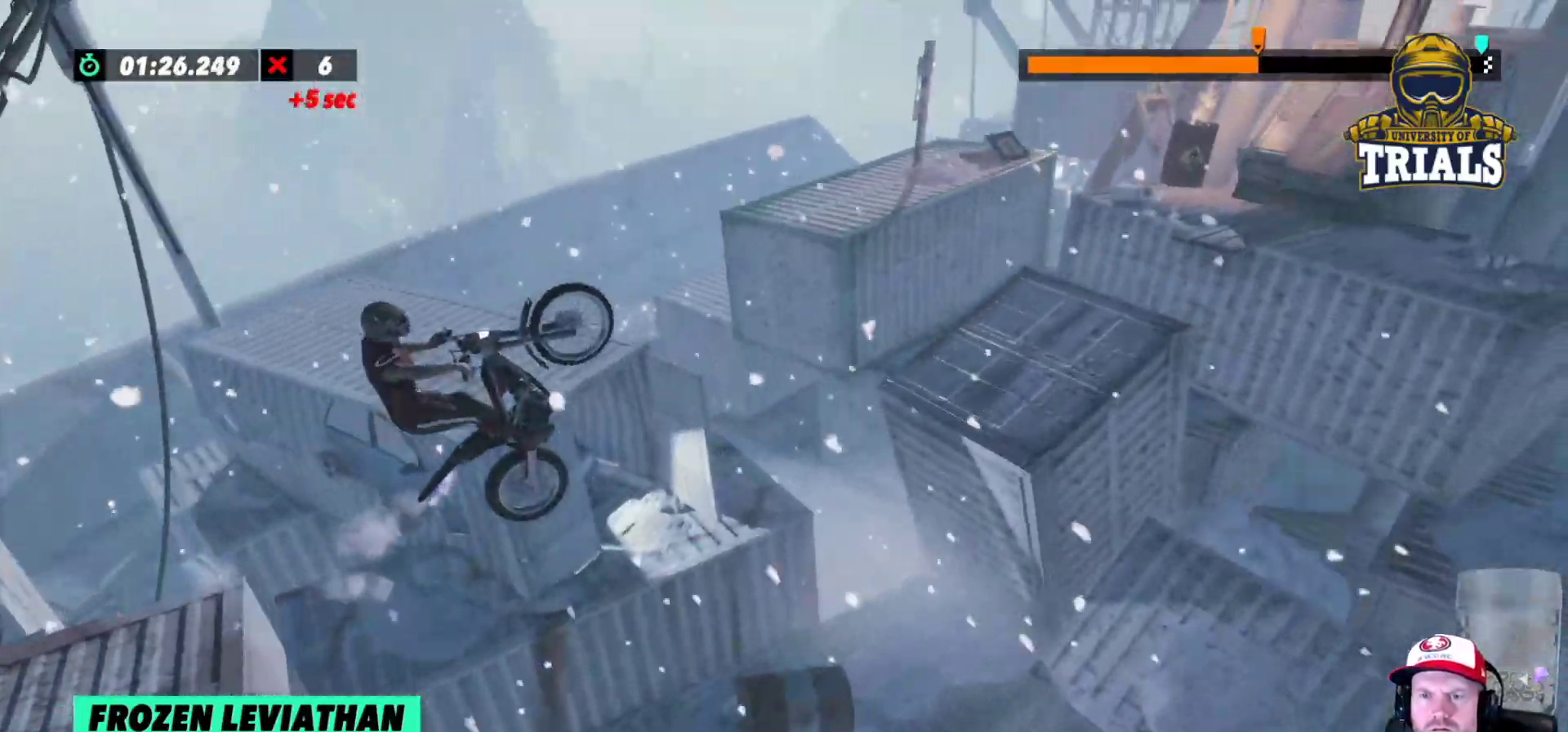
{"buttons": [], "left_stick": "right", "events": [[117, "left_stick", "center"], [367, "left_stick", "right"], [433, "R2", "up"]]}
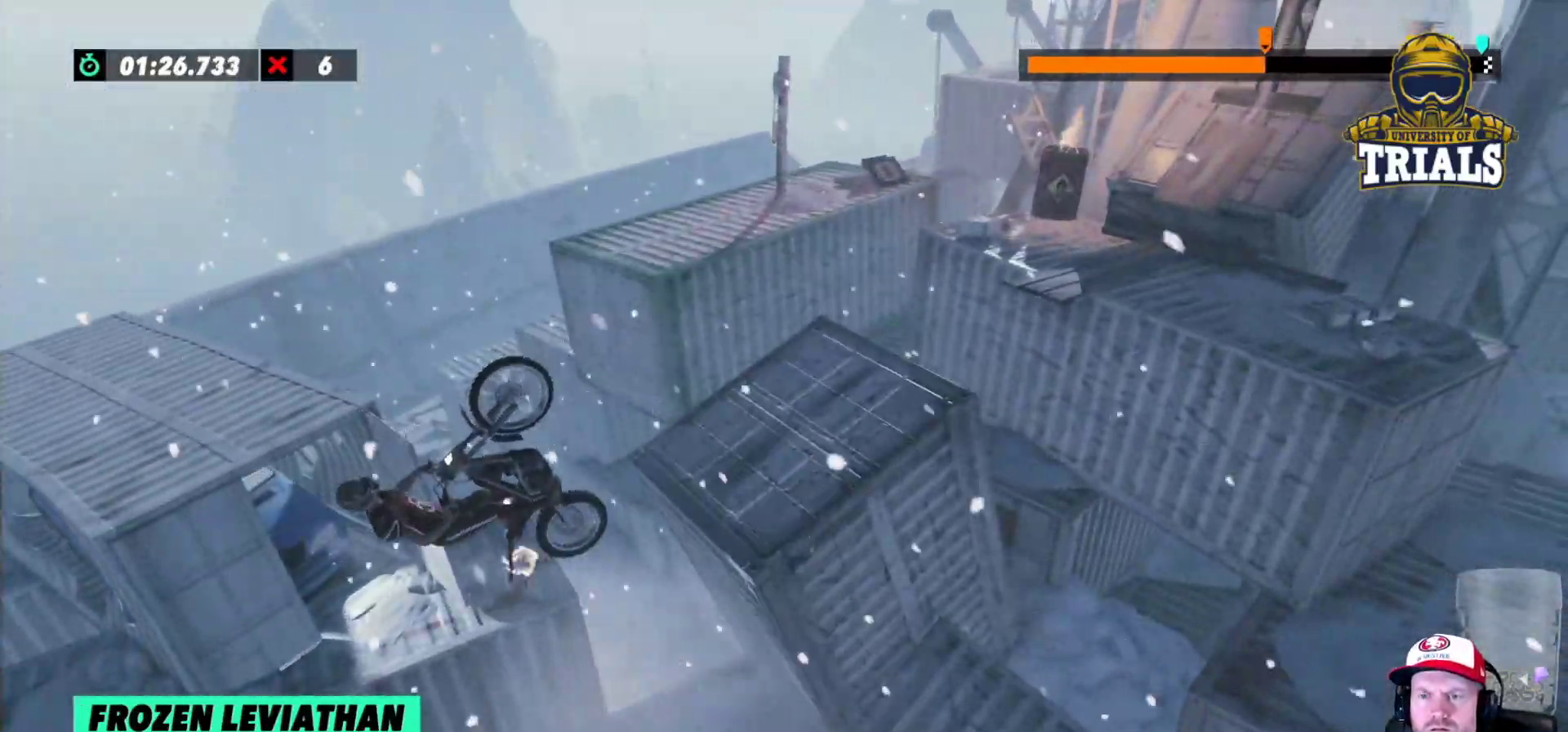
{"buttons": [], "left_stick": "center", "events": [[33, "left_stick", "center"], [133, "R2", "down"], [233, "left_stick", "left"], [350, "R2", "up"], [450, "left_stick", "center"]]}
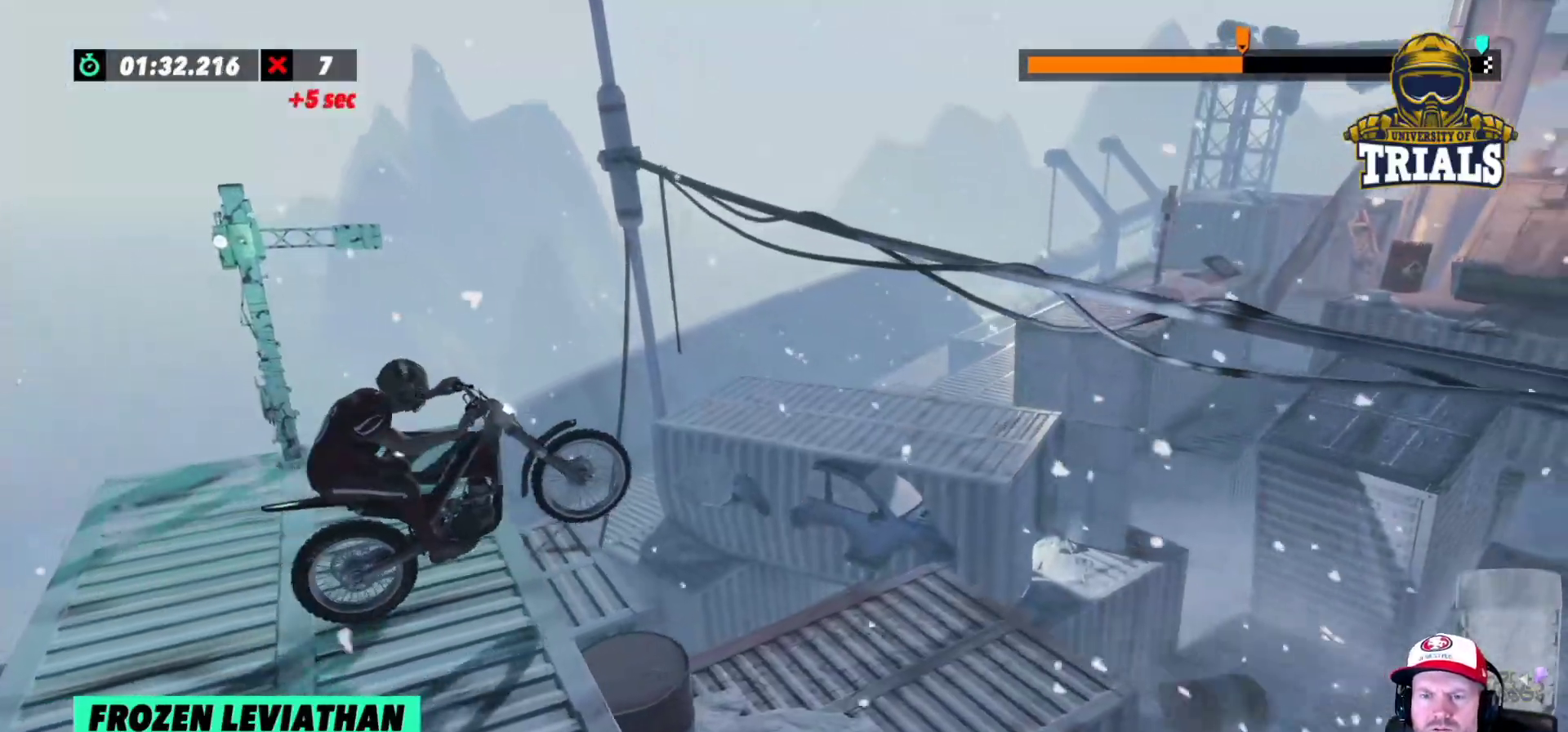
{"buttons": [], "left_stick": "center", "events": [[167, "left_stick", "left"], [467, "left_stick", "center"]]}
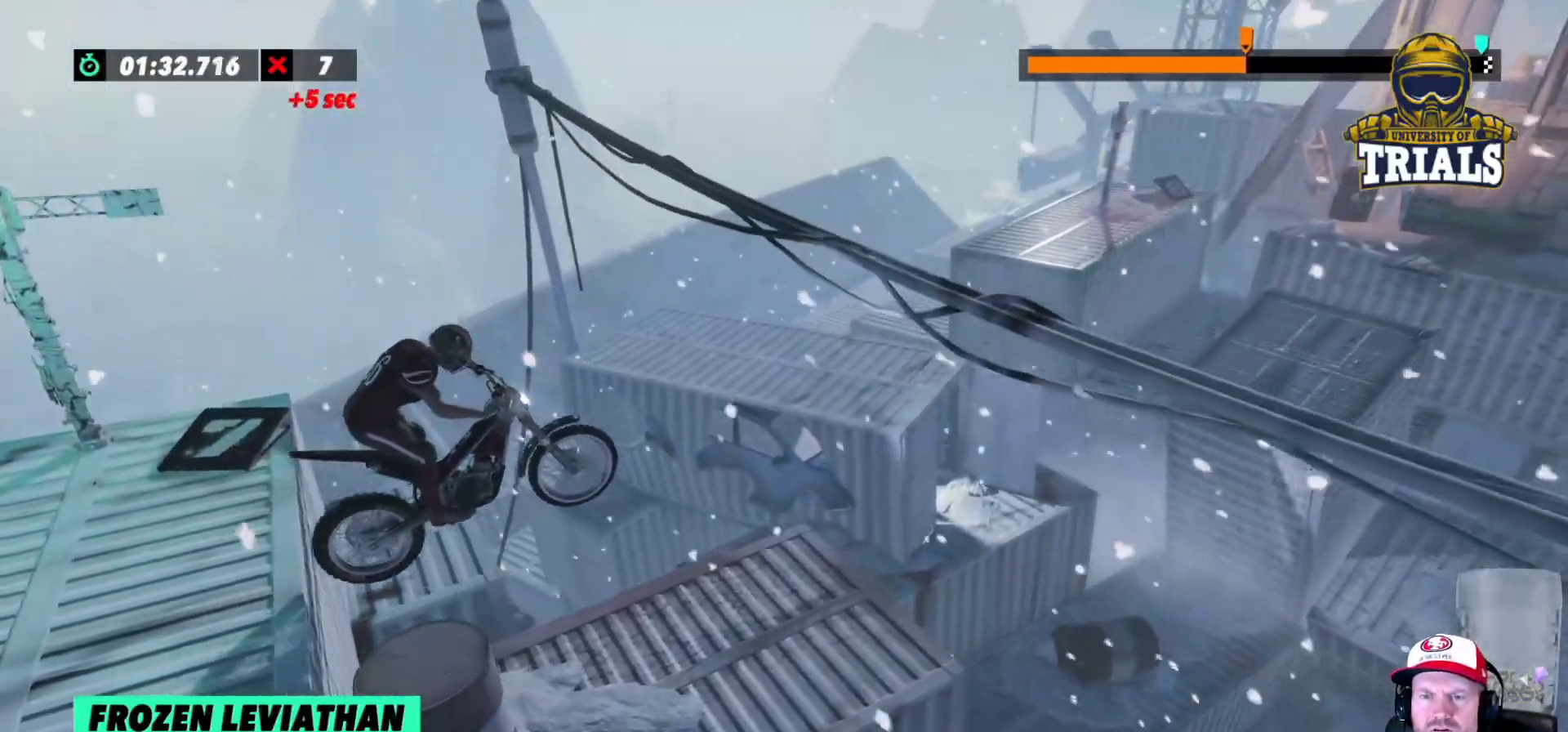
{"buttons": ["R2"], "left_stick": "left", "events": [[100, "left_stick", "left"], [317, "left_stick", "center"], [417, "R2", "down"], [467, "left_stick", "left"]]}
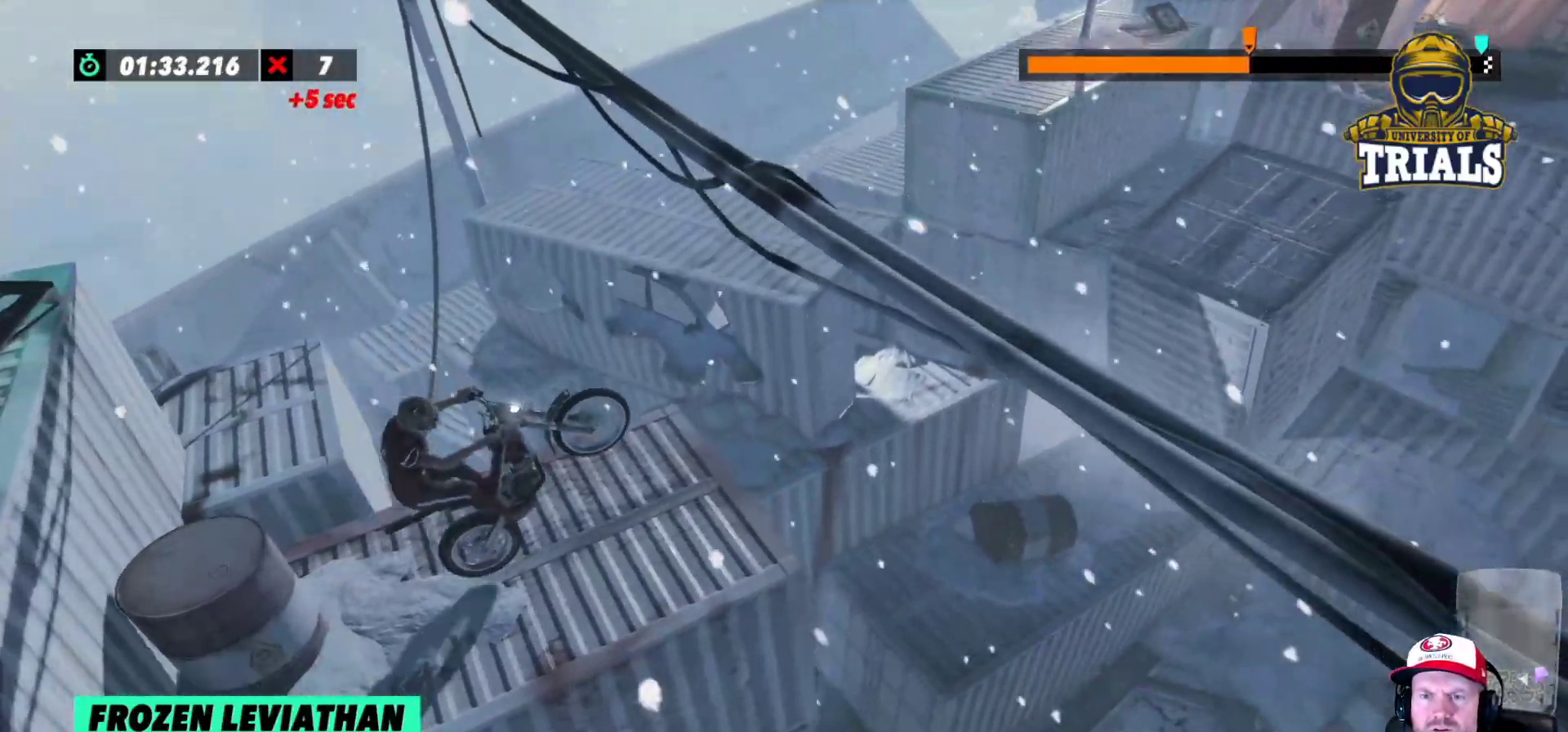
{"buttons": [], "left_stick": "right", "events": [[200, "left_stick", "right"], [483, "R2", "up"]]}
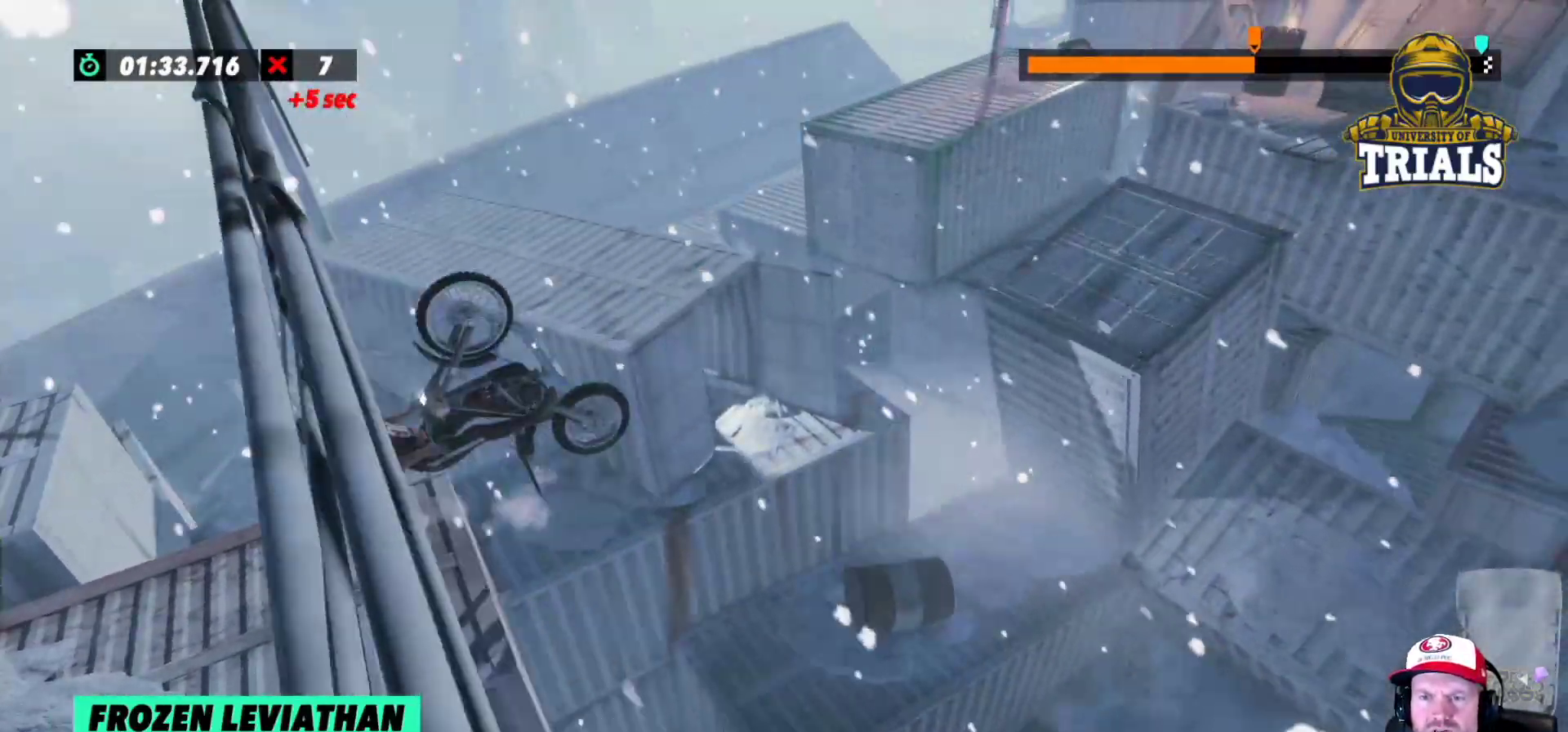
{"buttons": [], "left_stick": "center", "events": [[50, "left_stick", "center"], [167, "R2", "down"], [300, "left_stick", "left"], [417, "R2", "up"], [483, "left_stick", "center"]]}
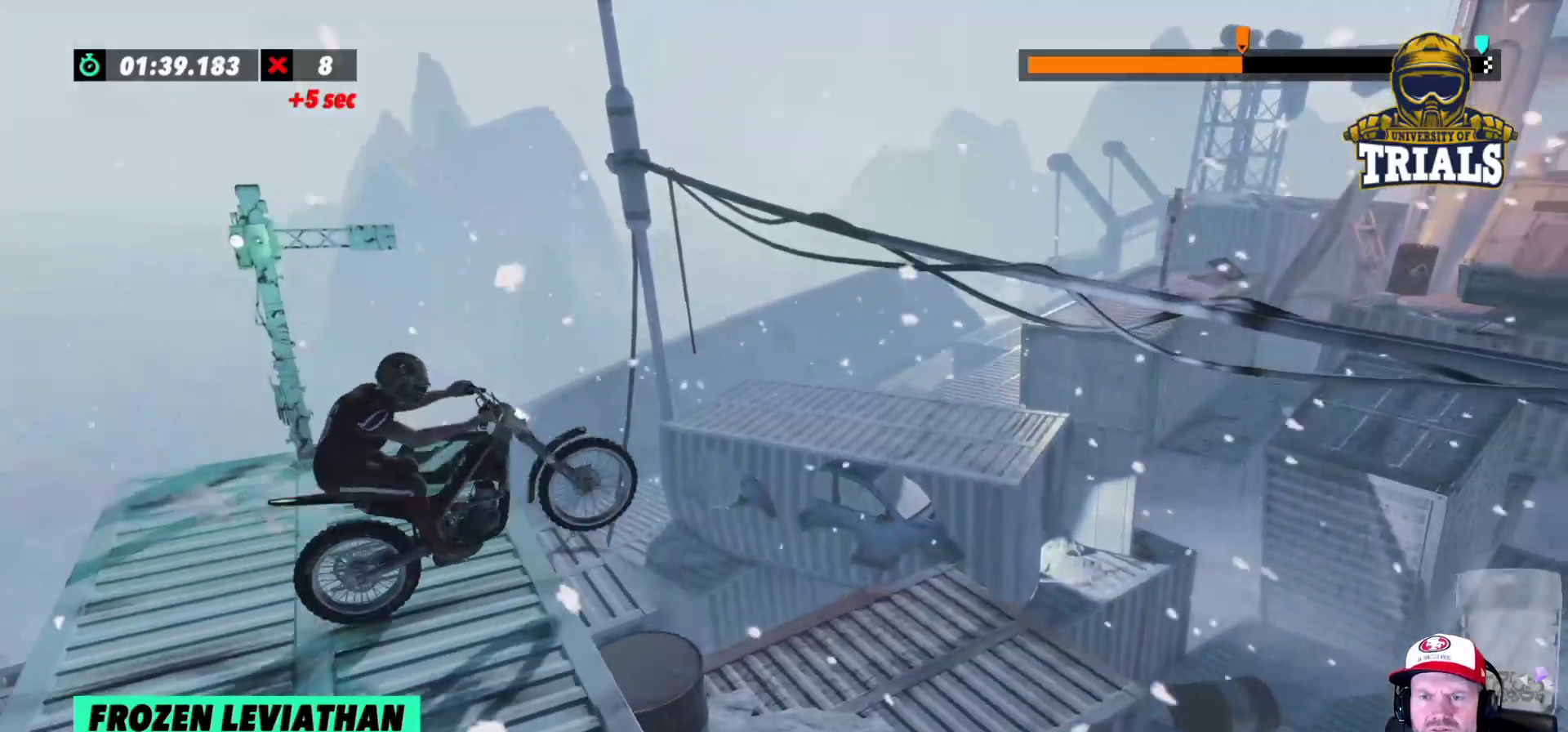
{"buttons": [], "left_stick": "left", "events": [[333, "left_stick", "left"]]}
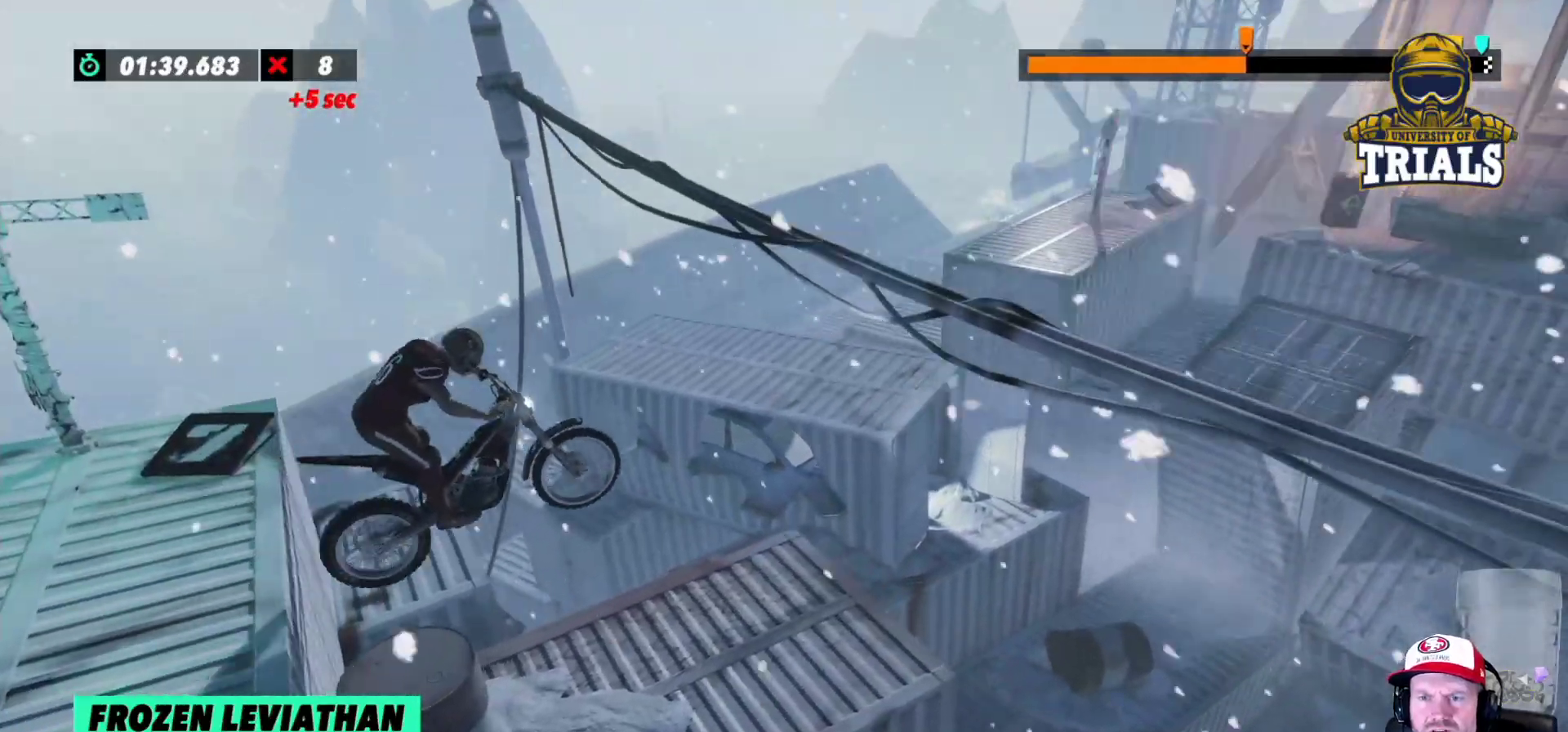
{"buttons": ["R2"], "left_stick": "left", "events": [[83, "left_stick", "center"], [183, "left_stick", "left"], [283, "left_stick", "center"], [383, "left_stick", "left"], [433, "R2", "down"]]}
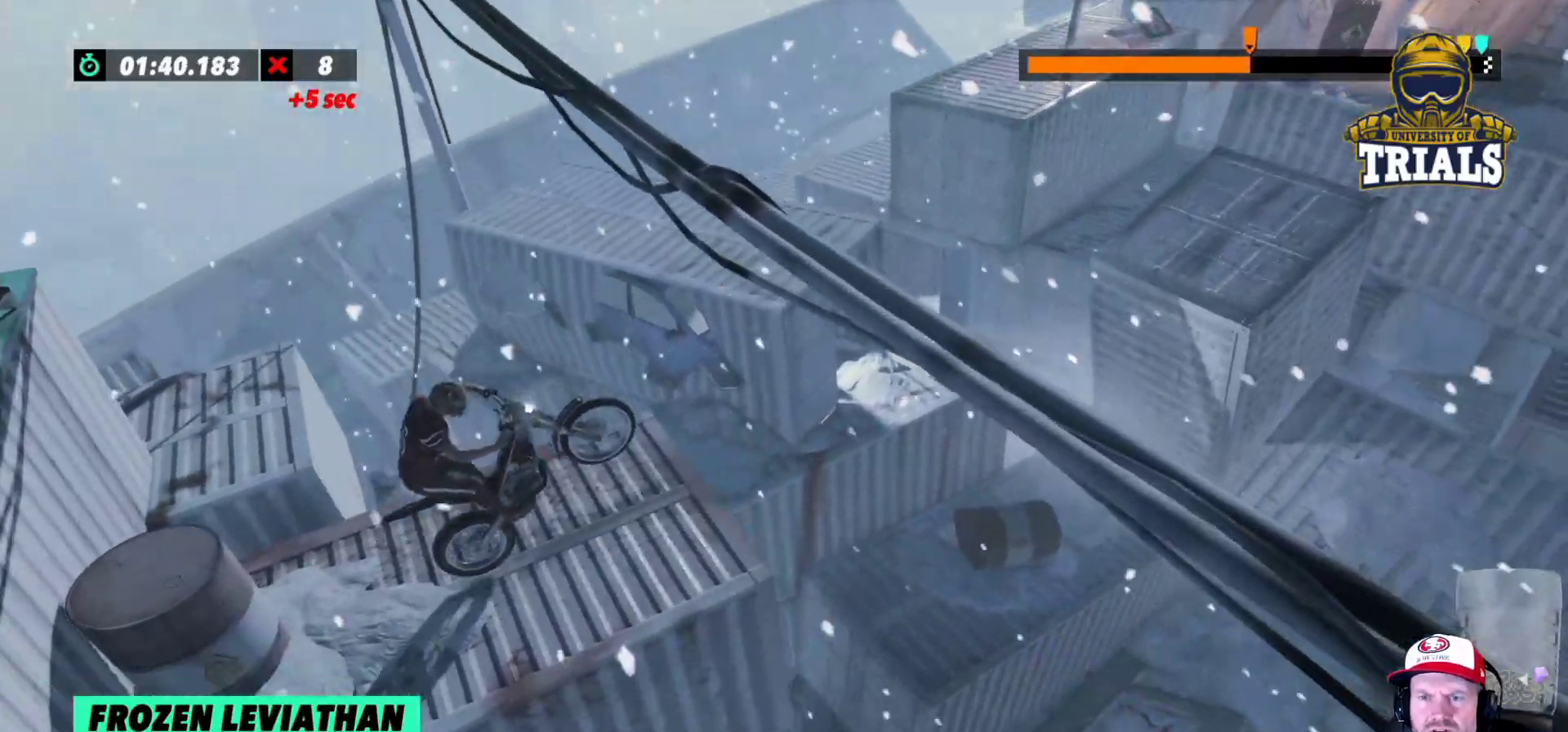
{"buttons": ["R2"], "left_stick": "left", "events": [[117, "left_stick", "center"], [183, "left_stick", "right"], [383, "left_stick", "left"]]}
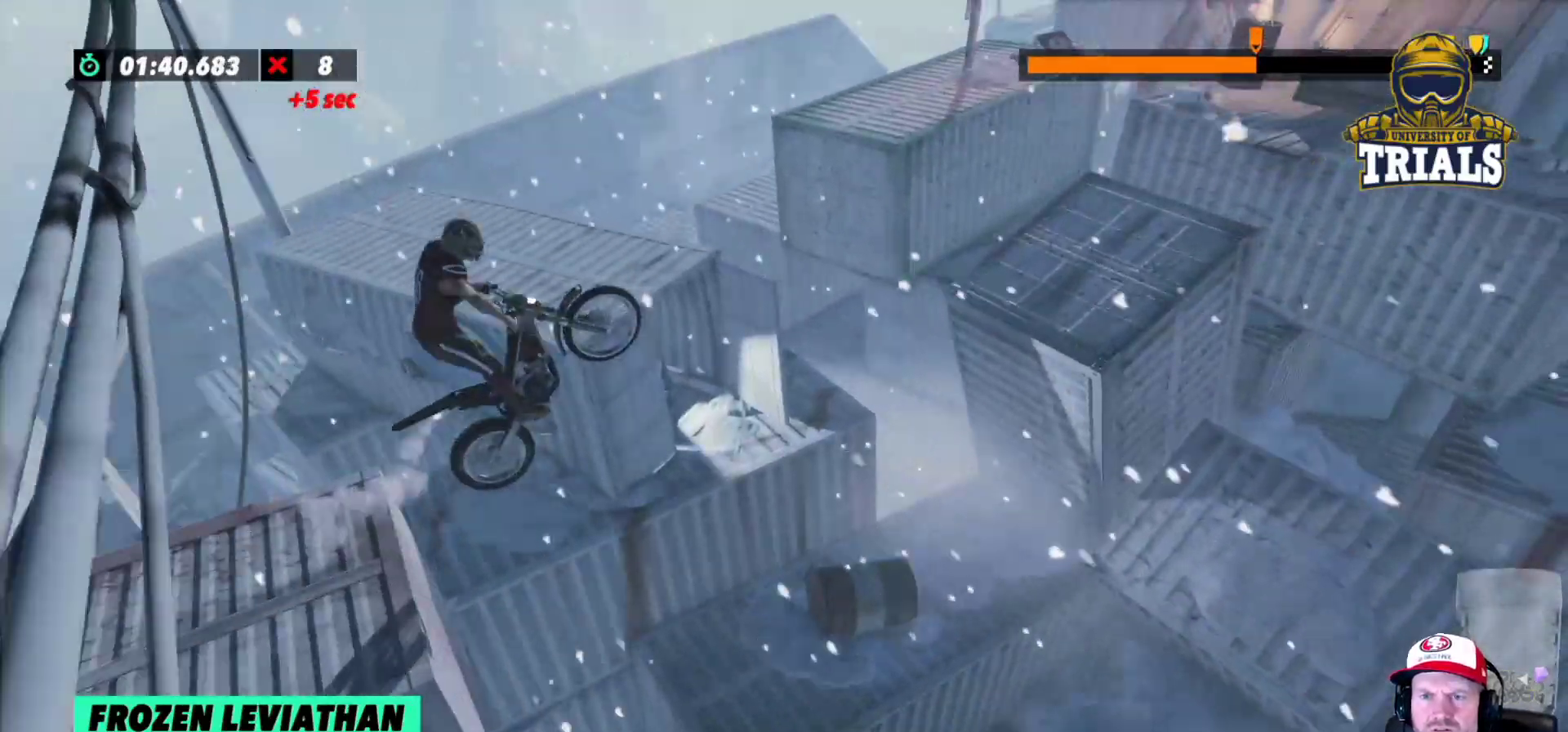
{"buttons": ["R2"], "left_stick": "right", "events": [[300, "left_stick", "center"], [383, "left_stick", "right"]]}
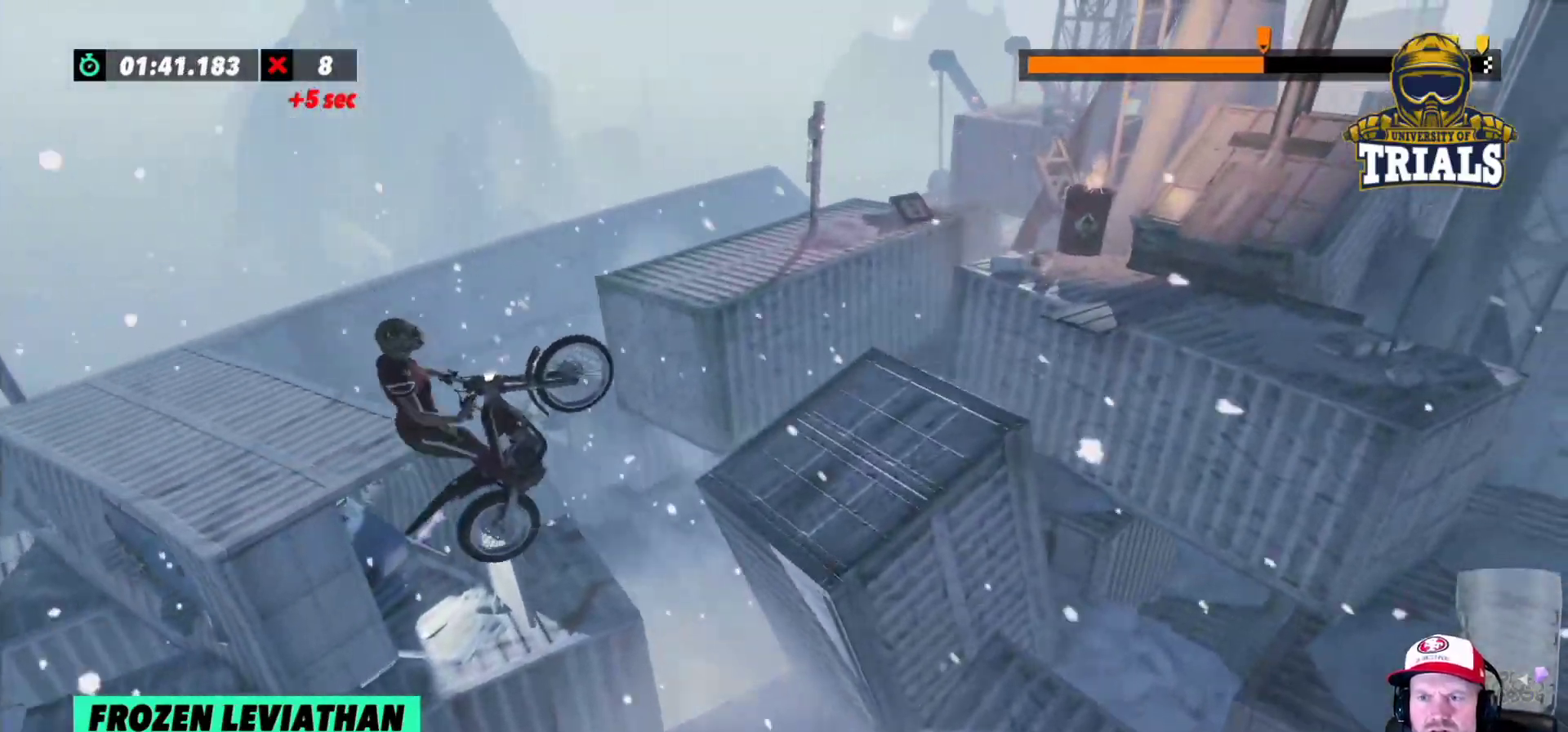
{"buttons": ["R2"], "left_stick": "left", "events": [[133, "left_stick", "center"], [183, "left_stick", "left"]]}
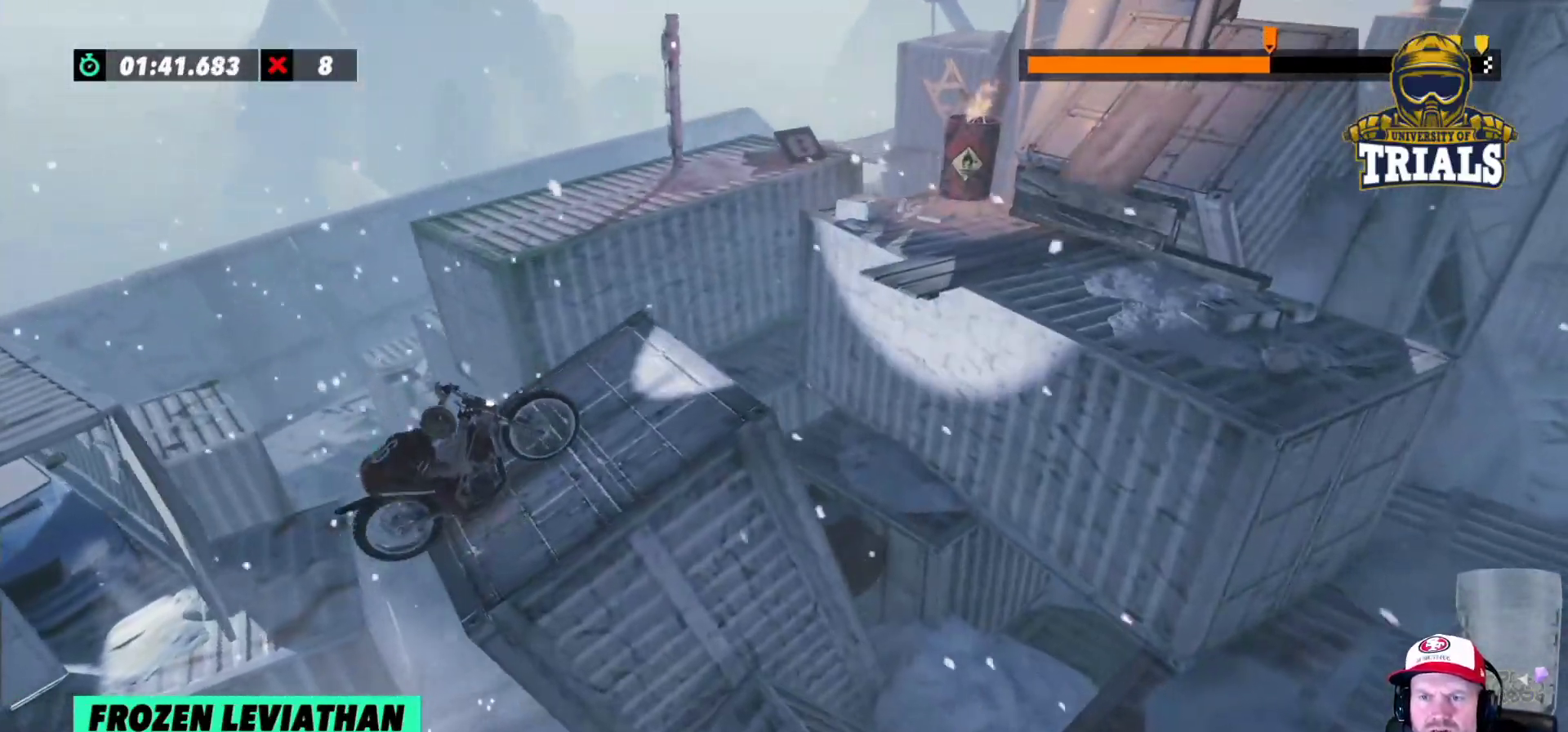
{"buttons": [], "left_stick": "right", "events": [[233, "left_stick", "right"], [467, "R2", "up"]]}
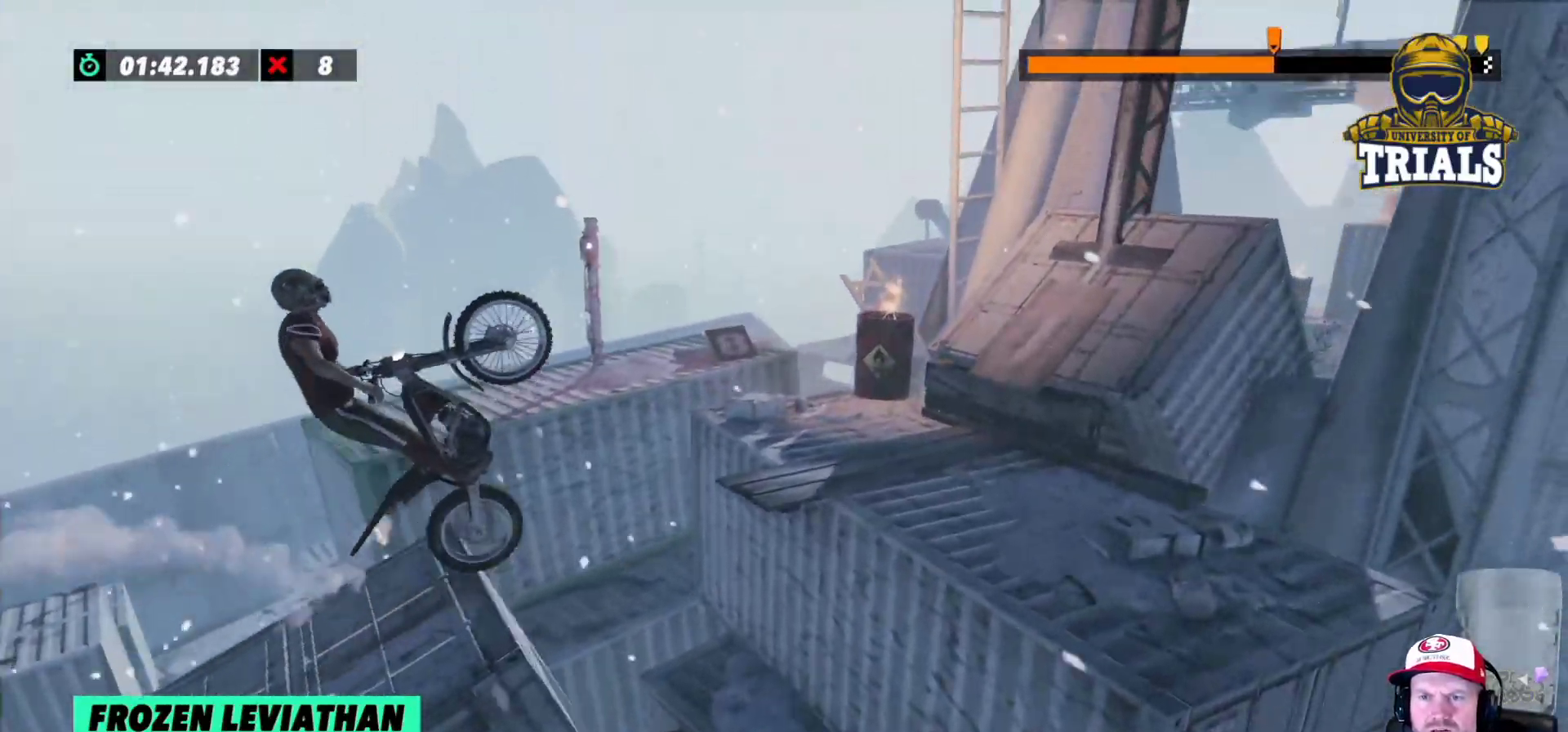
{"buttons": [], "left_stick": "left", "events": [[150, "L2", "down"], [417, "left_stick", "left"], [500, "L2", "up"]]}